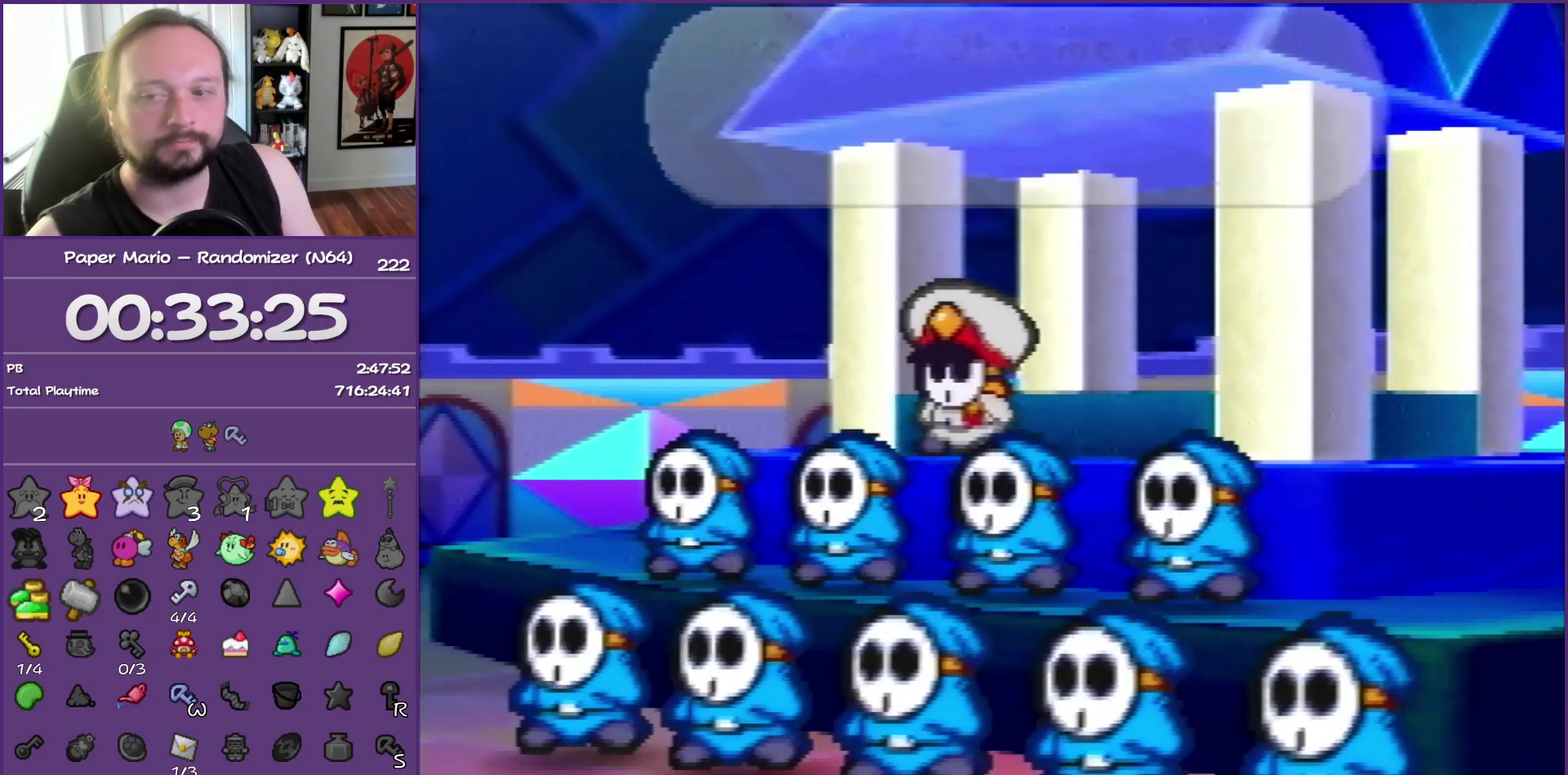
Gameplay with a controller (Nintendo layout); each line is a JSON object with the inputs held at the frame after it. "events" lists button and stick changes between this image and that frame as [ms after this image, input, new state], when the widget could be followed in between. This overlay highlights the sticks when they move; stick clicks (L3) are not distinguishable. Not read: L3 R3.
{"buttons": ["B"], "left_stick": "center", "events": []}
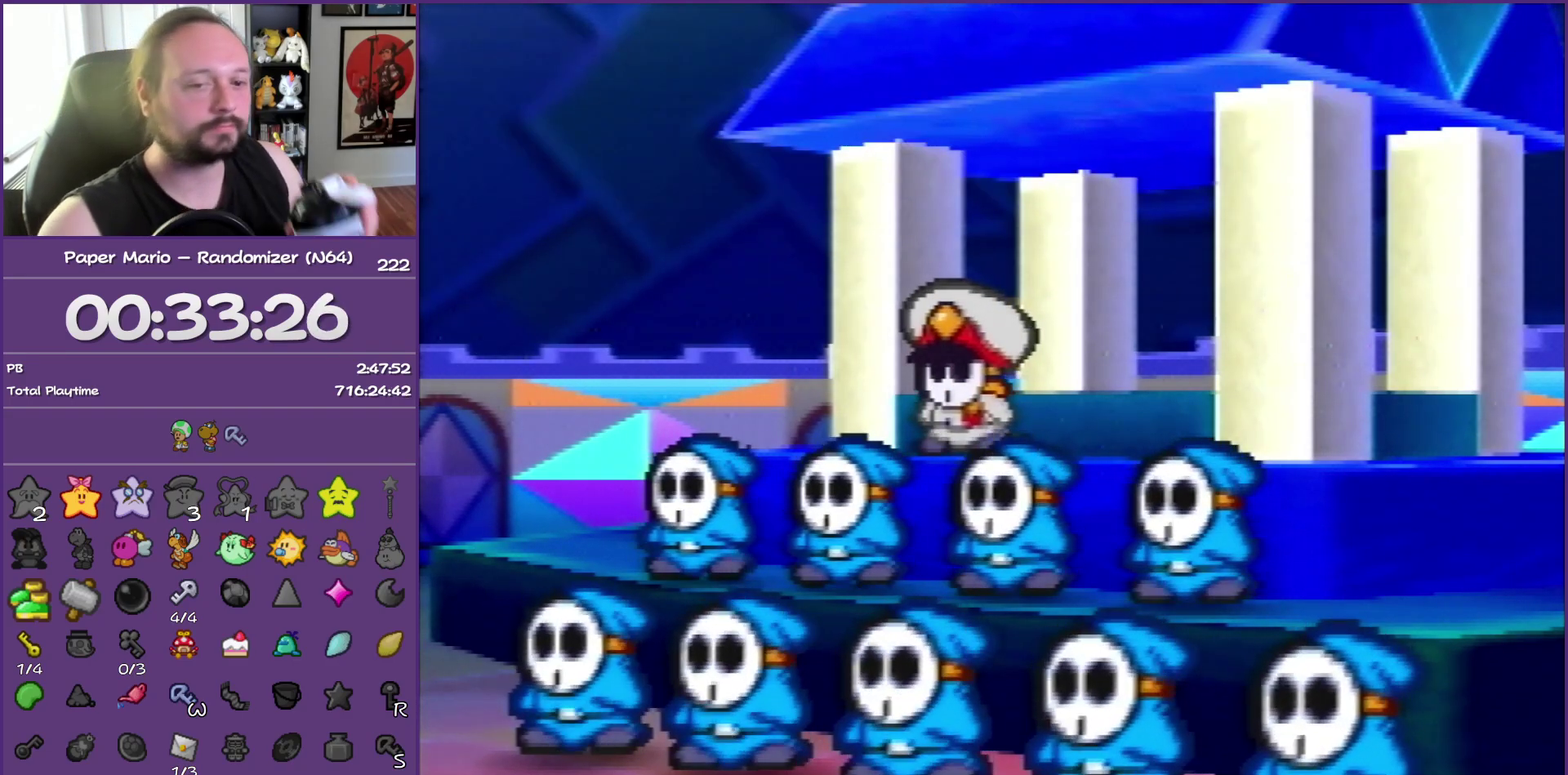
{"buttons": ["B"], "left_stick": "center", "events": []}
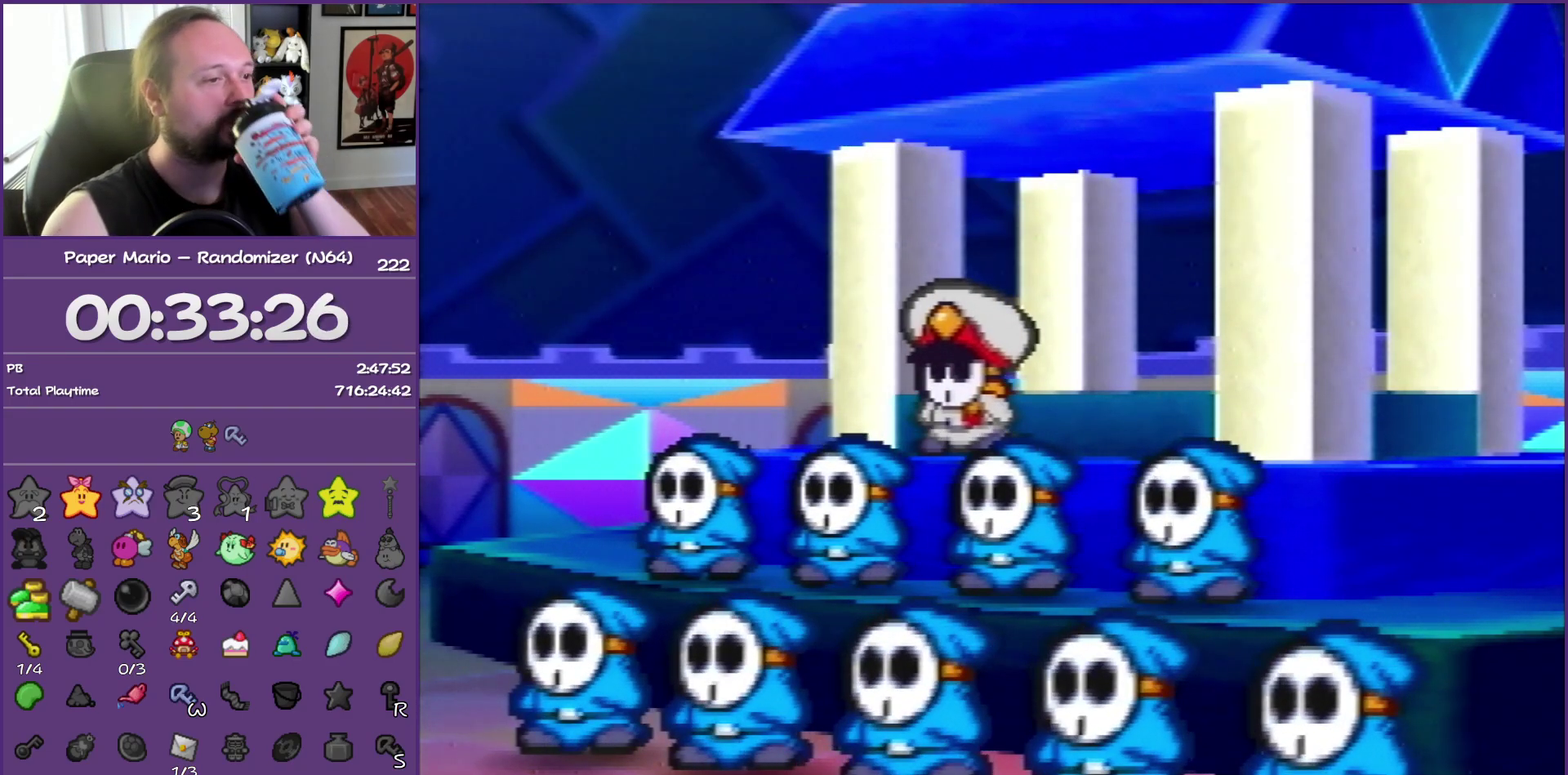
{"buttons": ["B"], "left_stick": "center", "events": []}
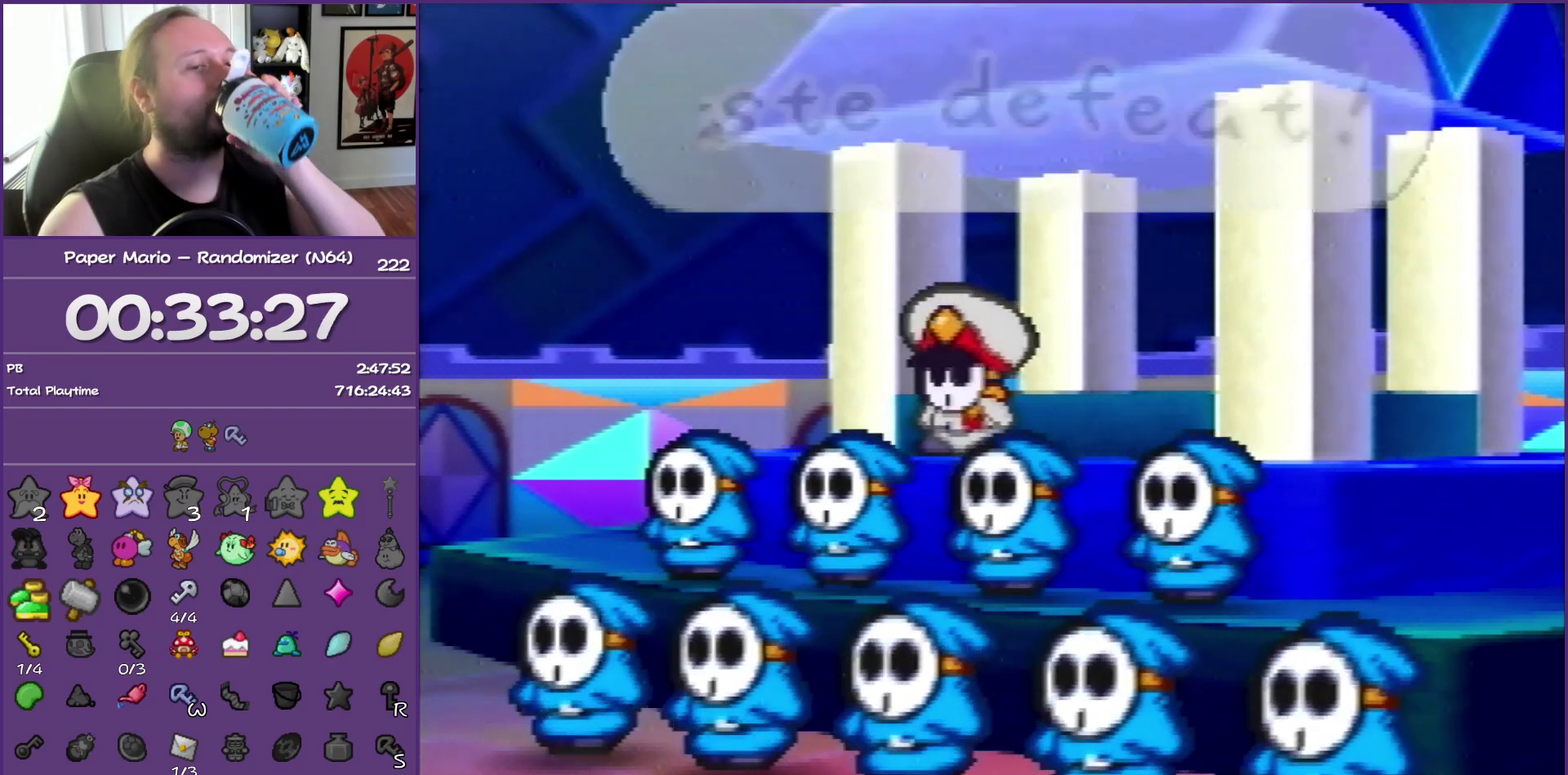
{"buttons": ["B"], "left_stick": "center", "events": []}
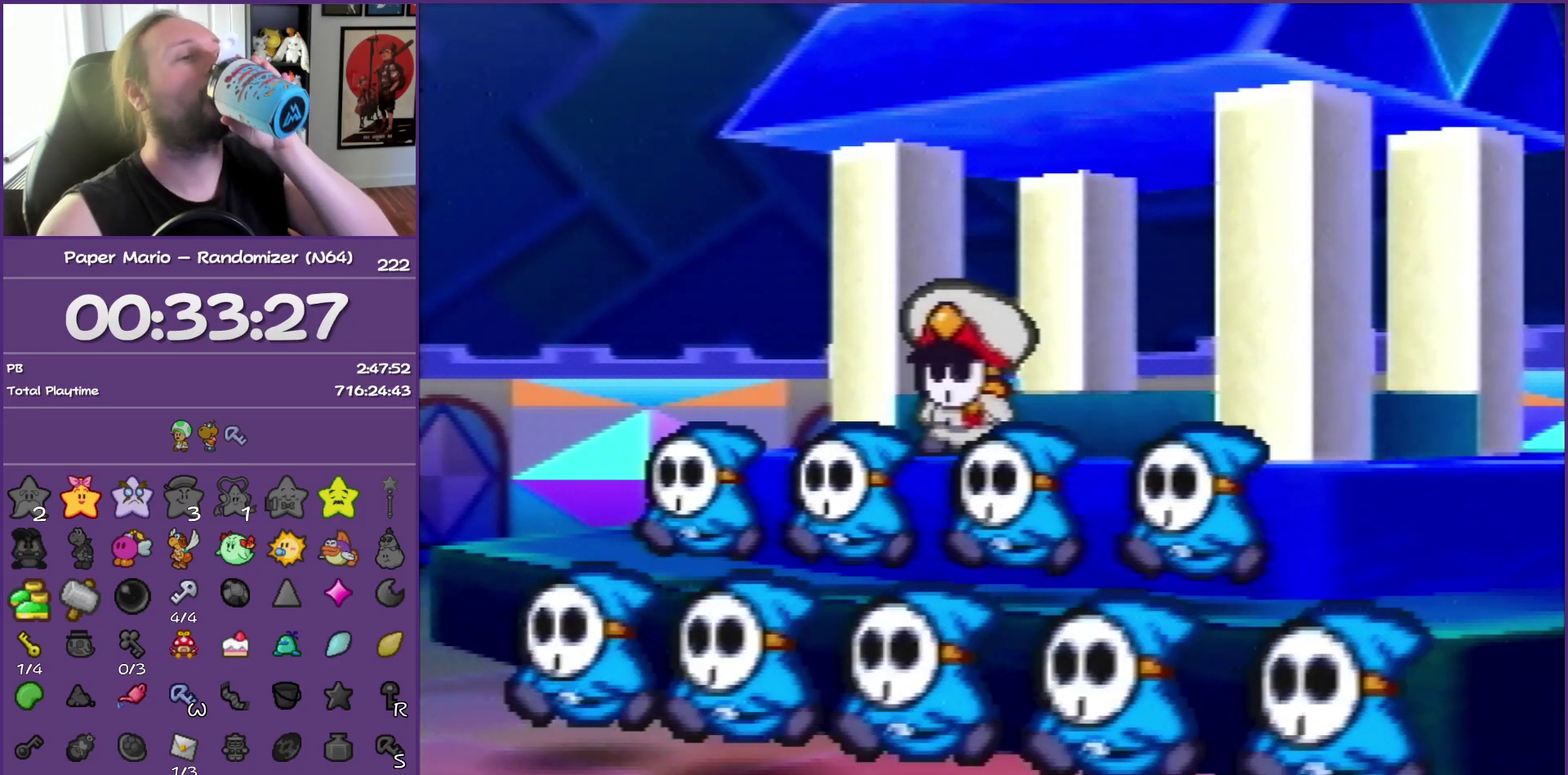
{"buttons": ["B"], "left_stick": "center", "events": []}
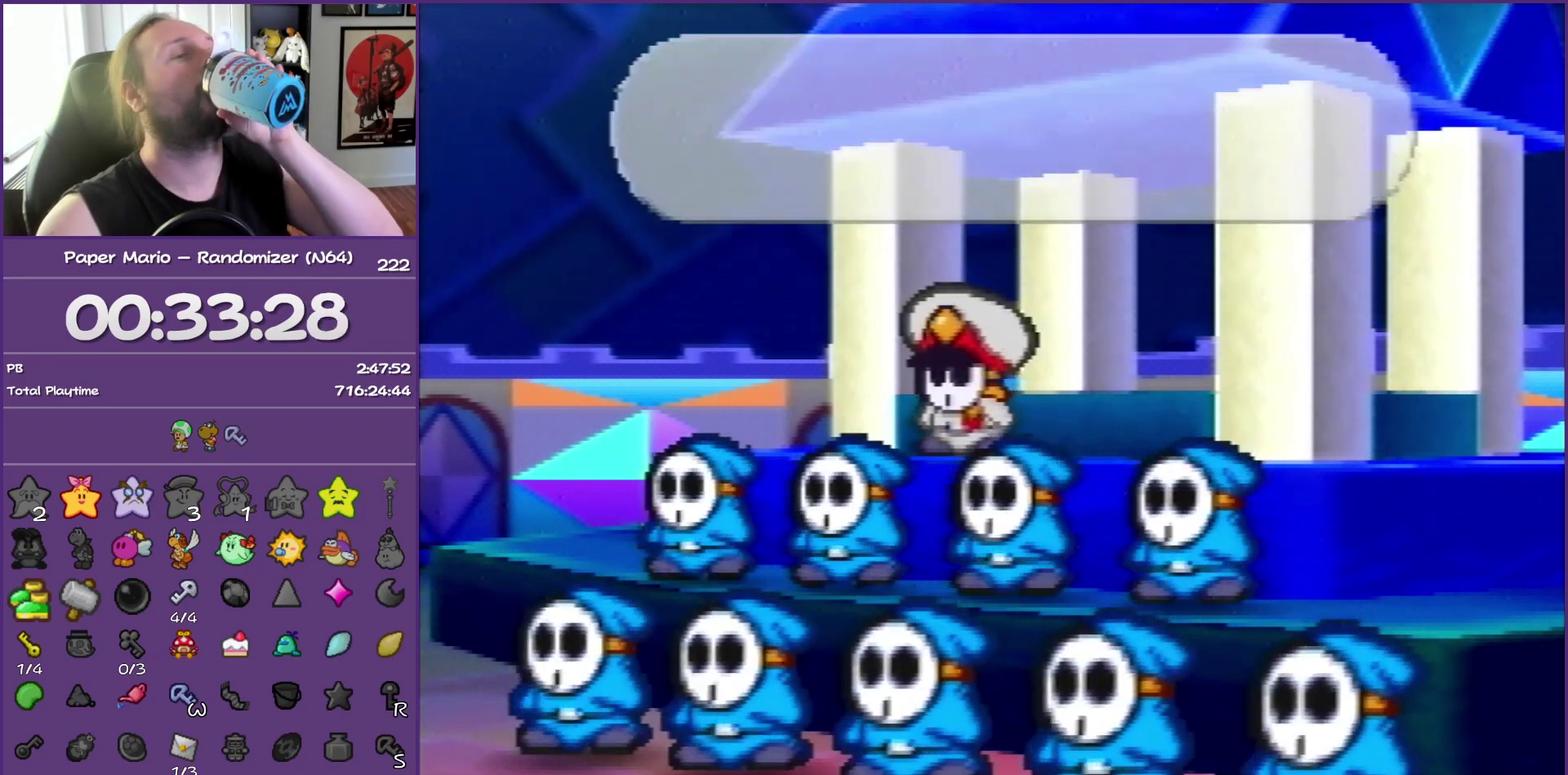
{"buttons": ["B"], "left_stick": "center", "events": []}
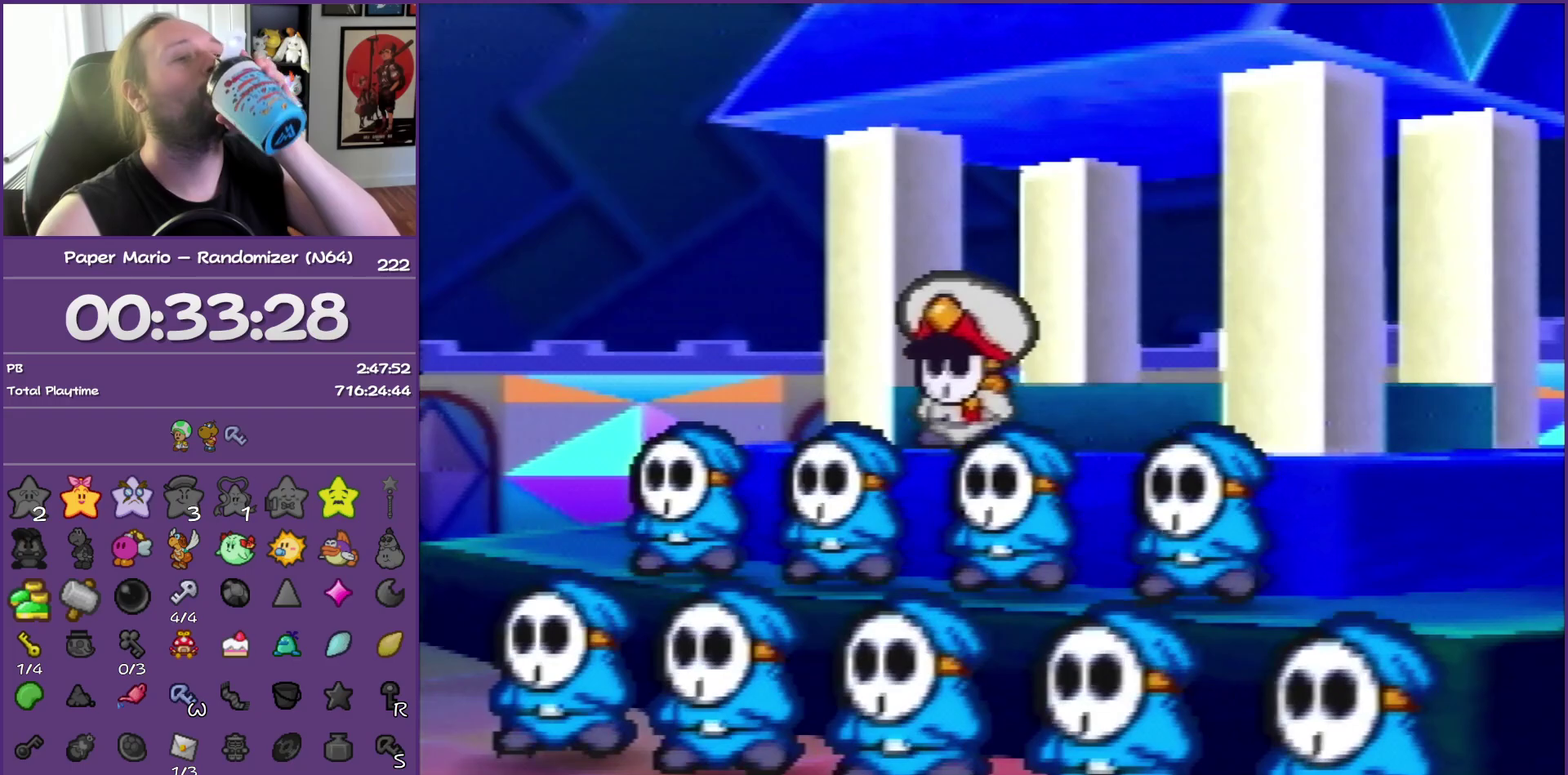
{"buttons": ["B"], "left_stick": "center", "events": []}
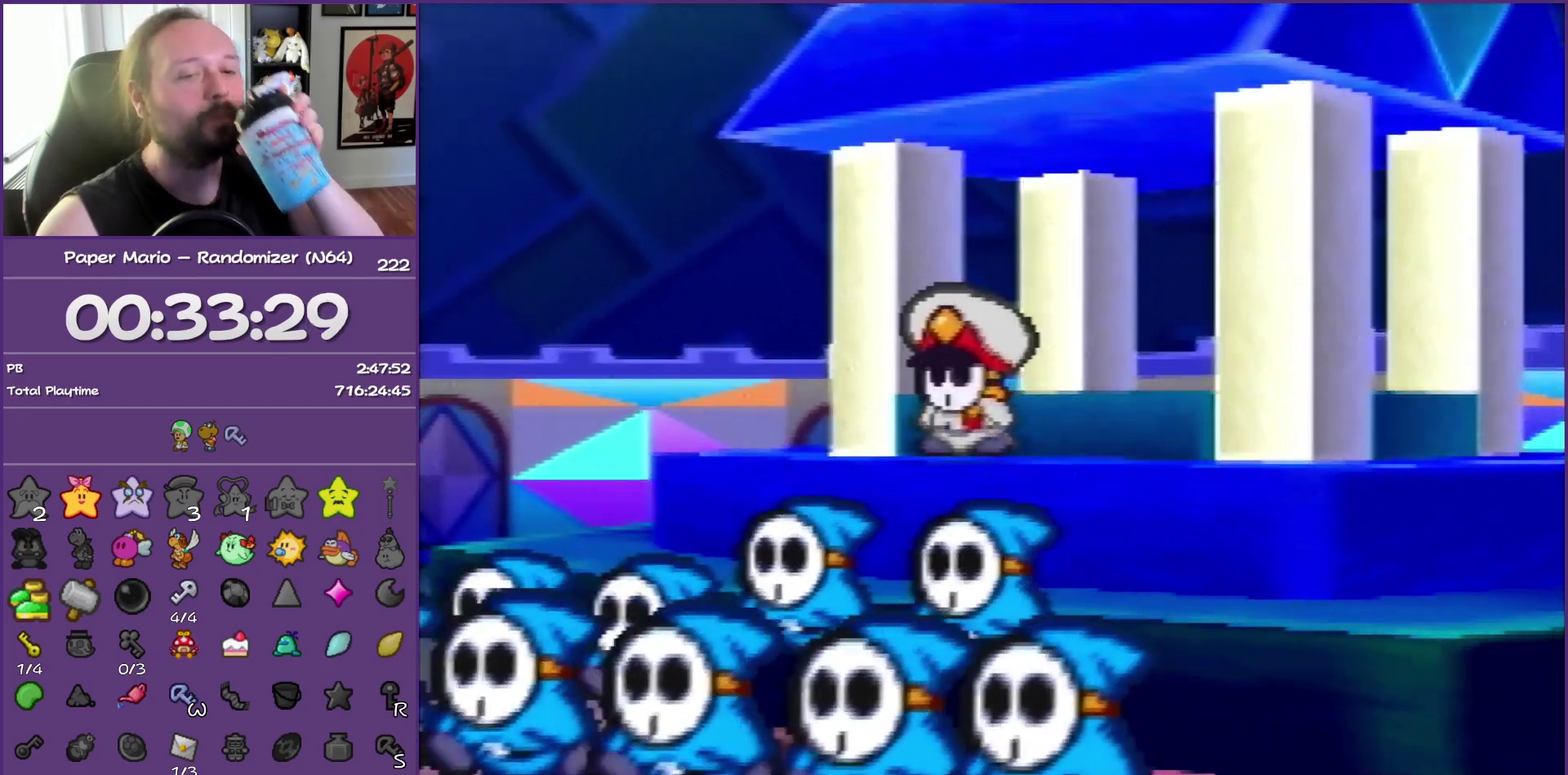
{"buttons": ["B"], "left_stick": "center", "events": []}
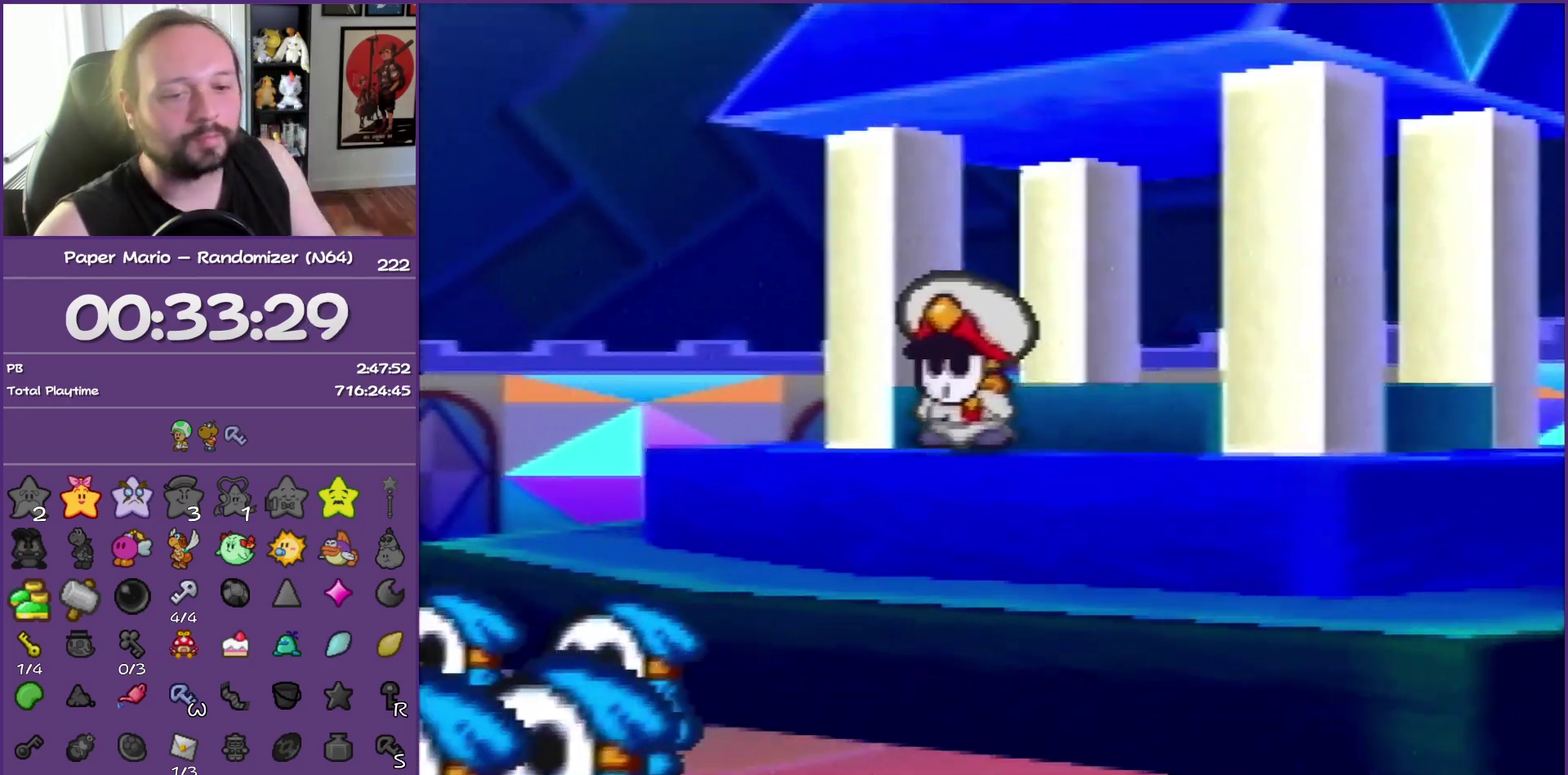
{"buttons": ["B"], "left_stick": "center", "events": []}
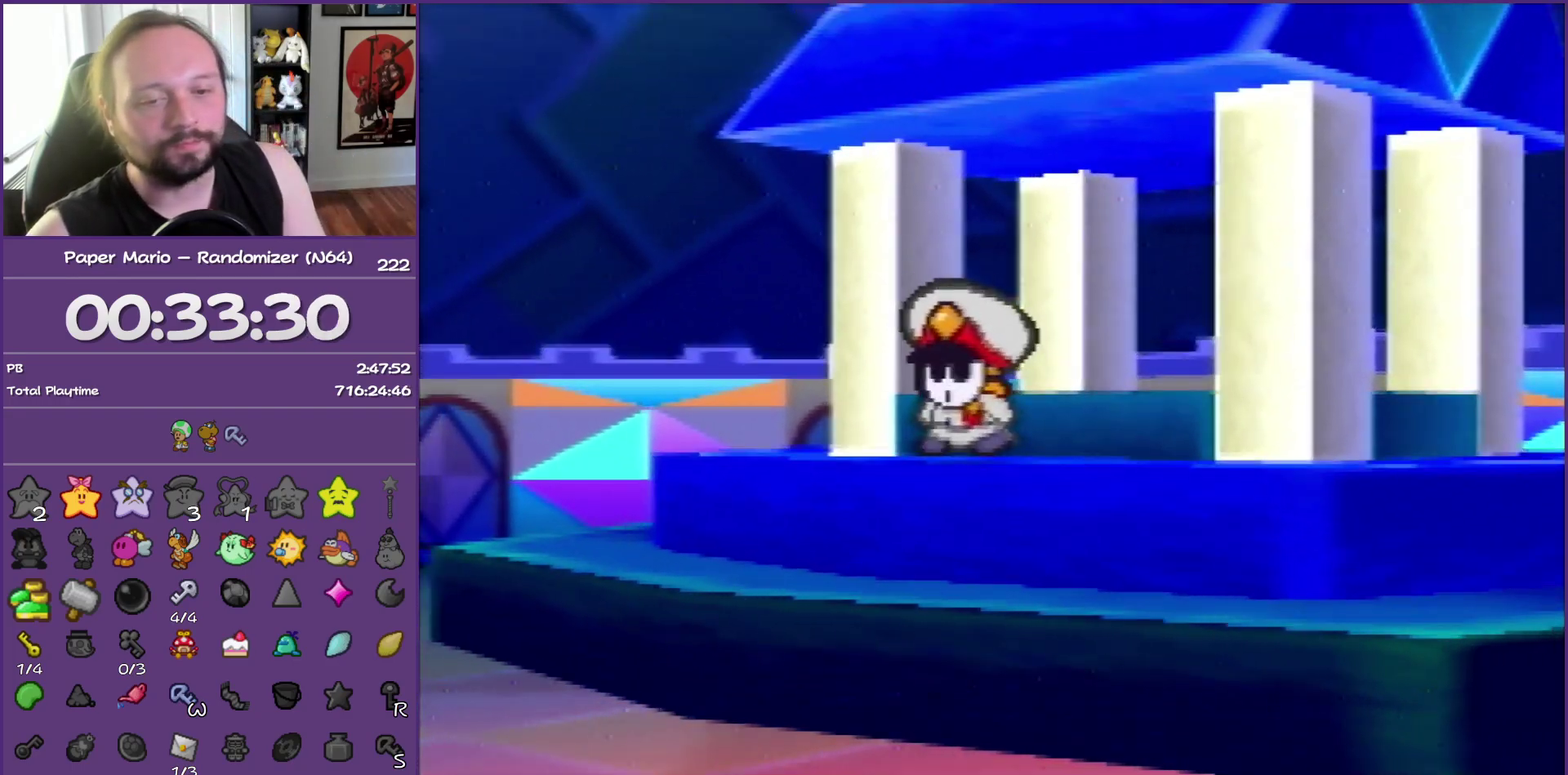
{"buttons": ["B"], "left_stick": "center", "events": []}
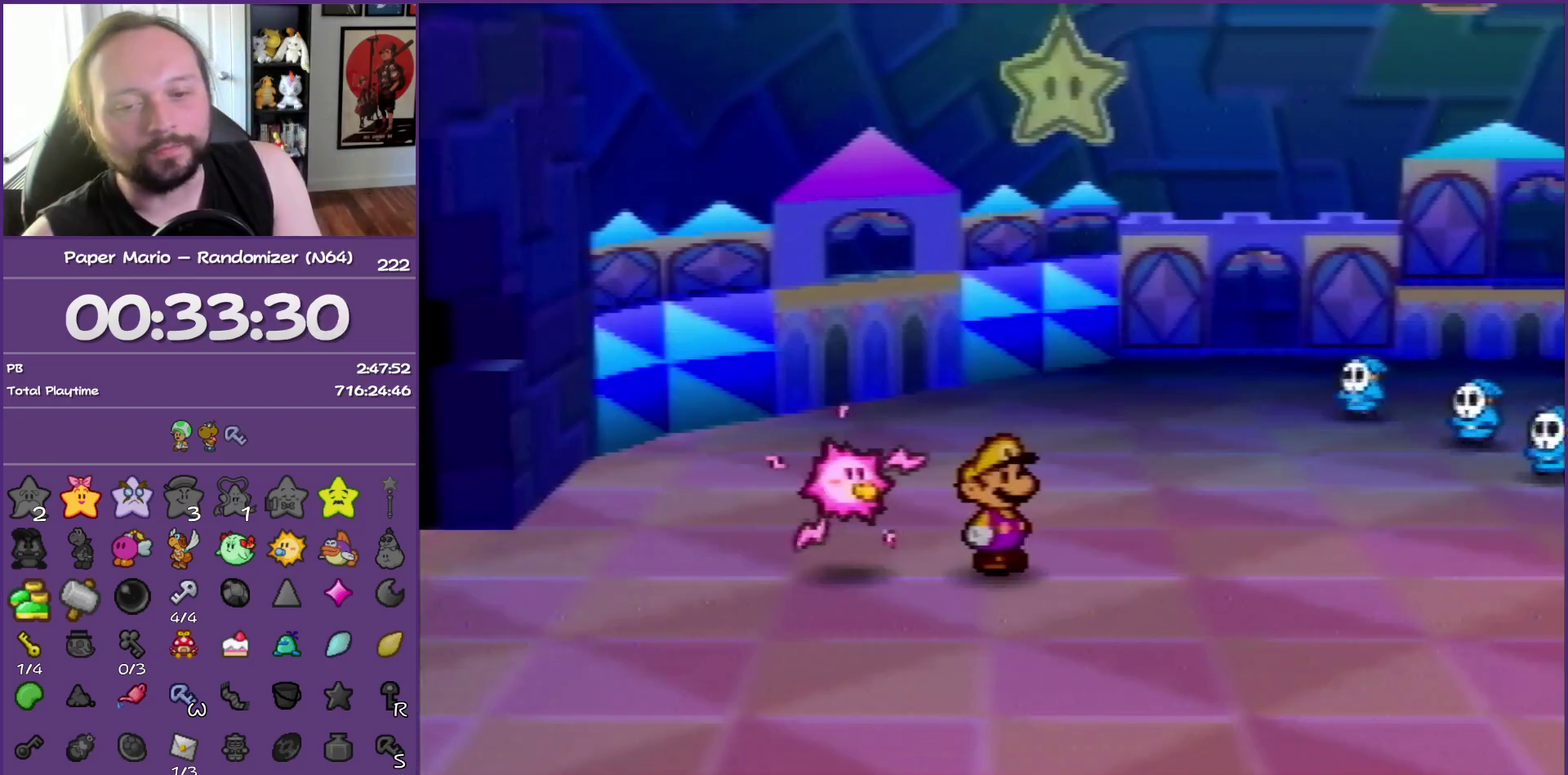
{"buttons": ["B"], "left_stick": "center", "events": []}
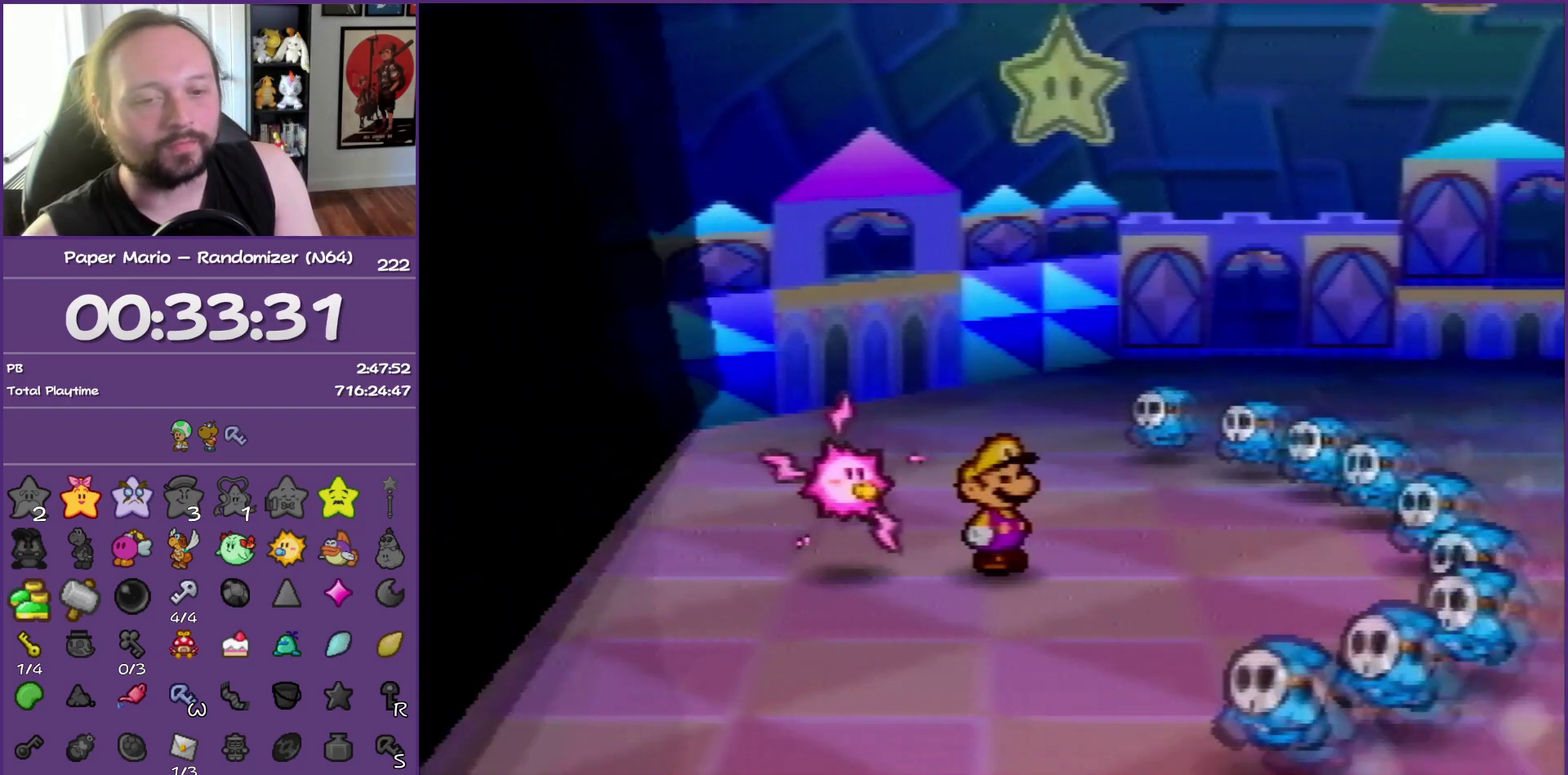
{"buttons": ["B"], "left_stick": "center", "events": []}
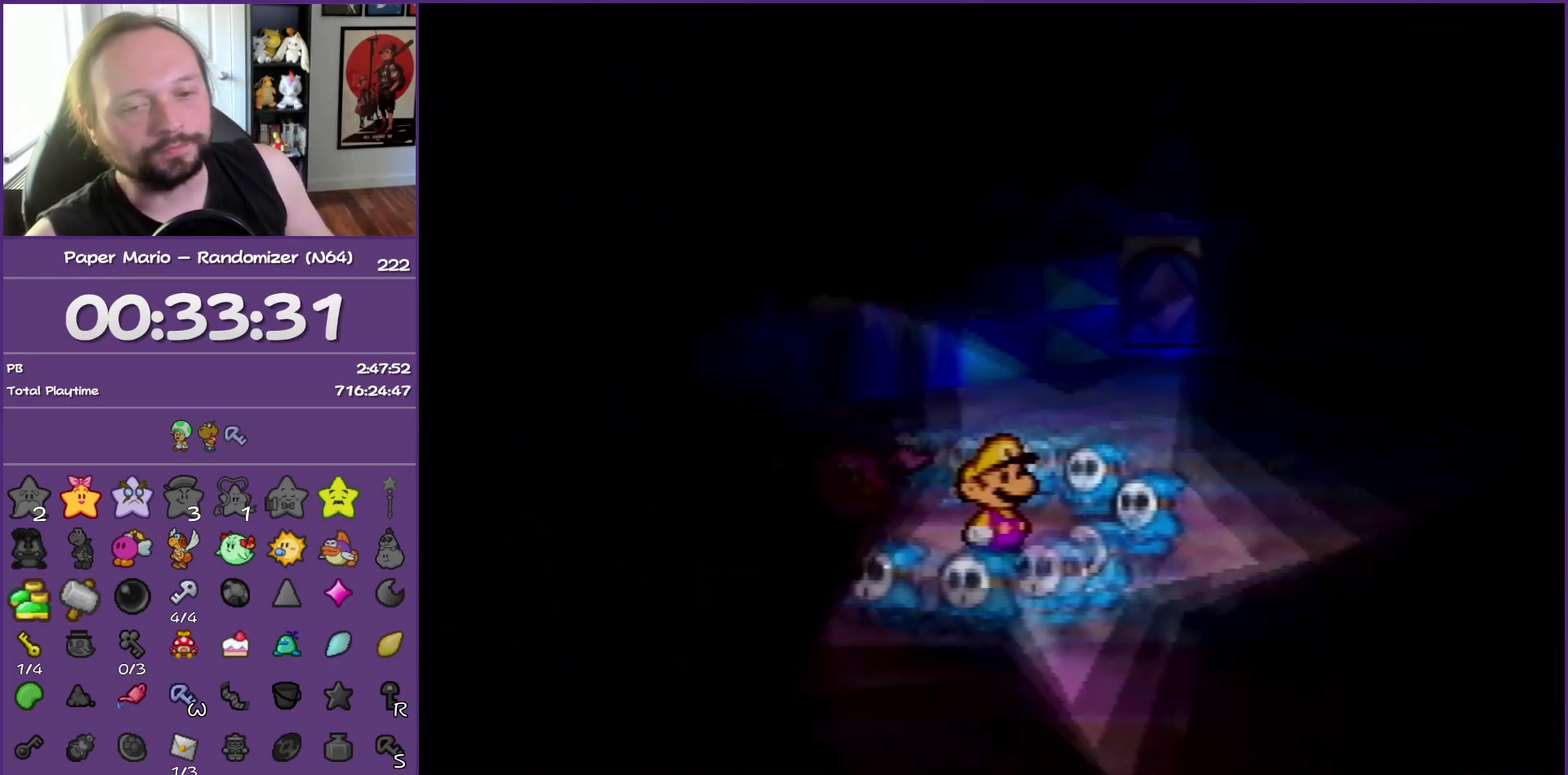
{"buttons": ["B"], "left_stick": "center", "events": []}
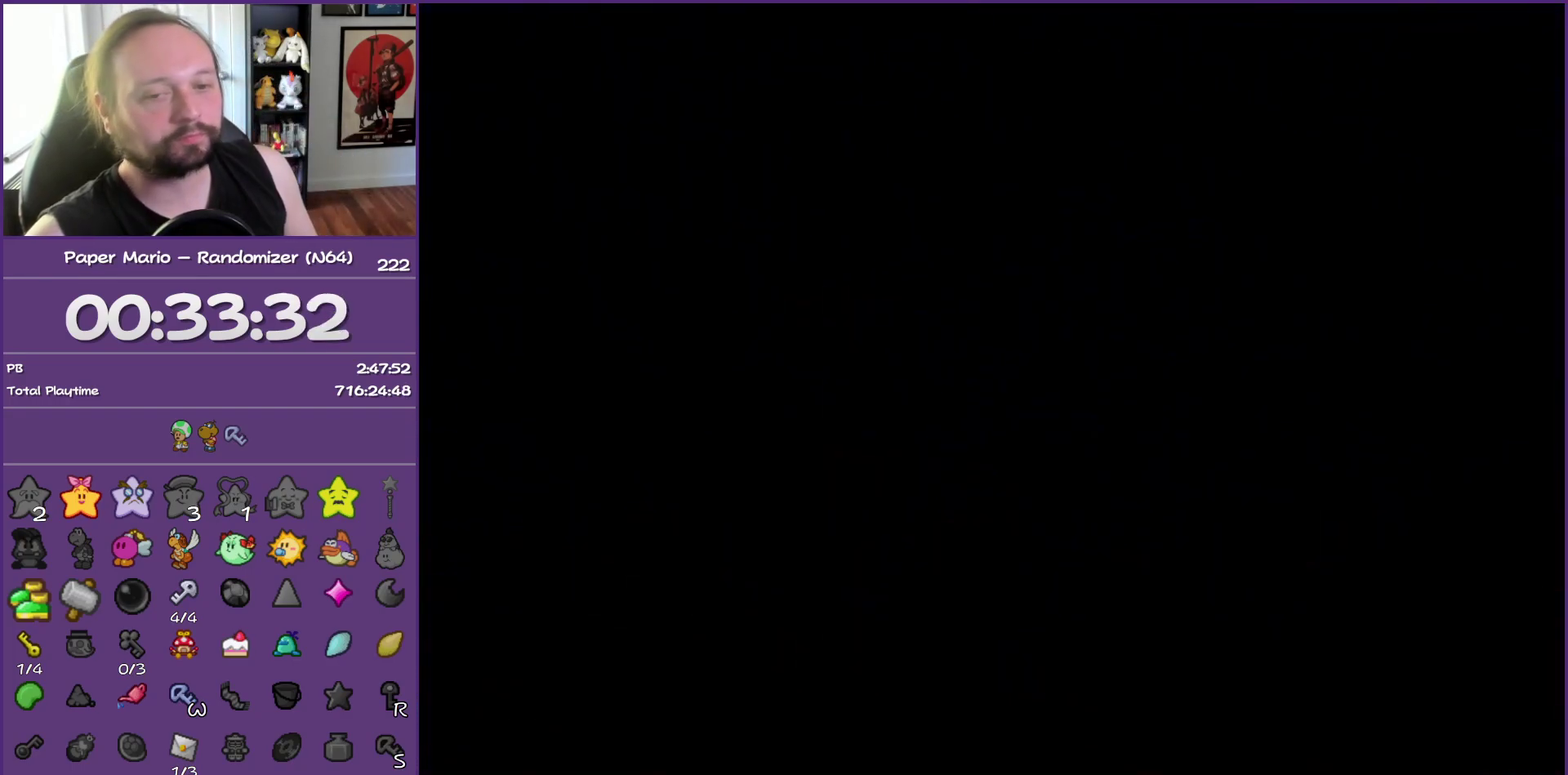
{"buttons": ["B"], "left_stick": "center", "events": []}
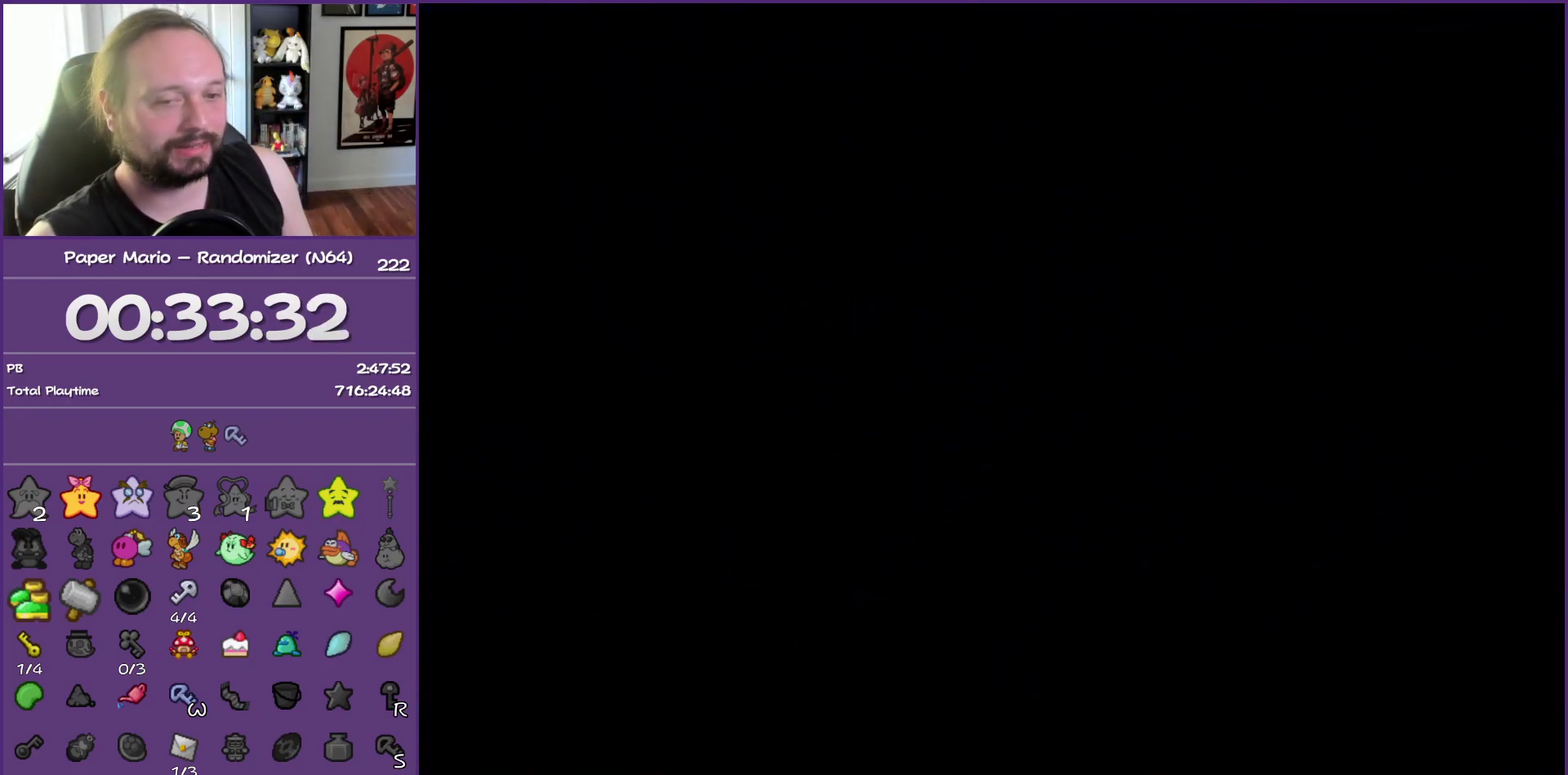
{"buttons": ["B"], "left_stick": "center", "events": []}
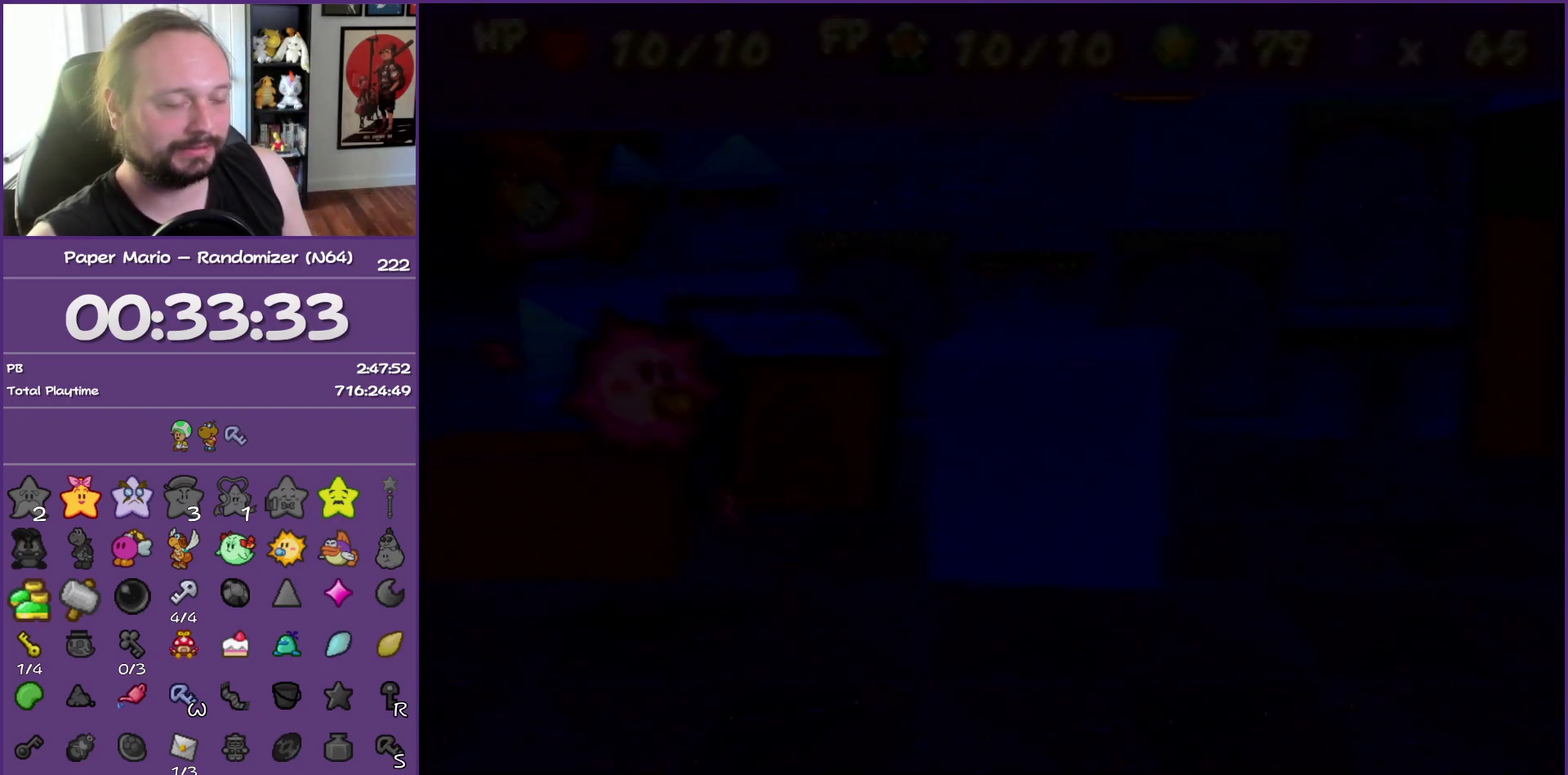
{"buttons": ["B"], "left_stick": "center", "events": []}
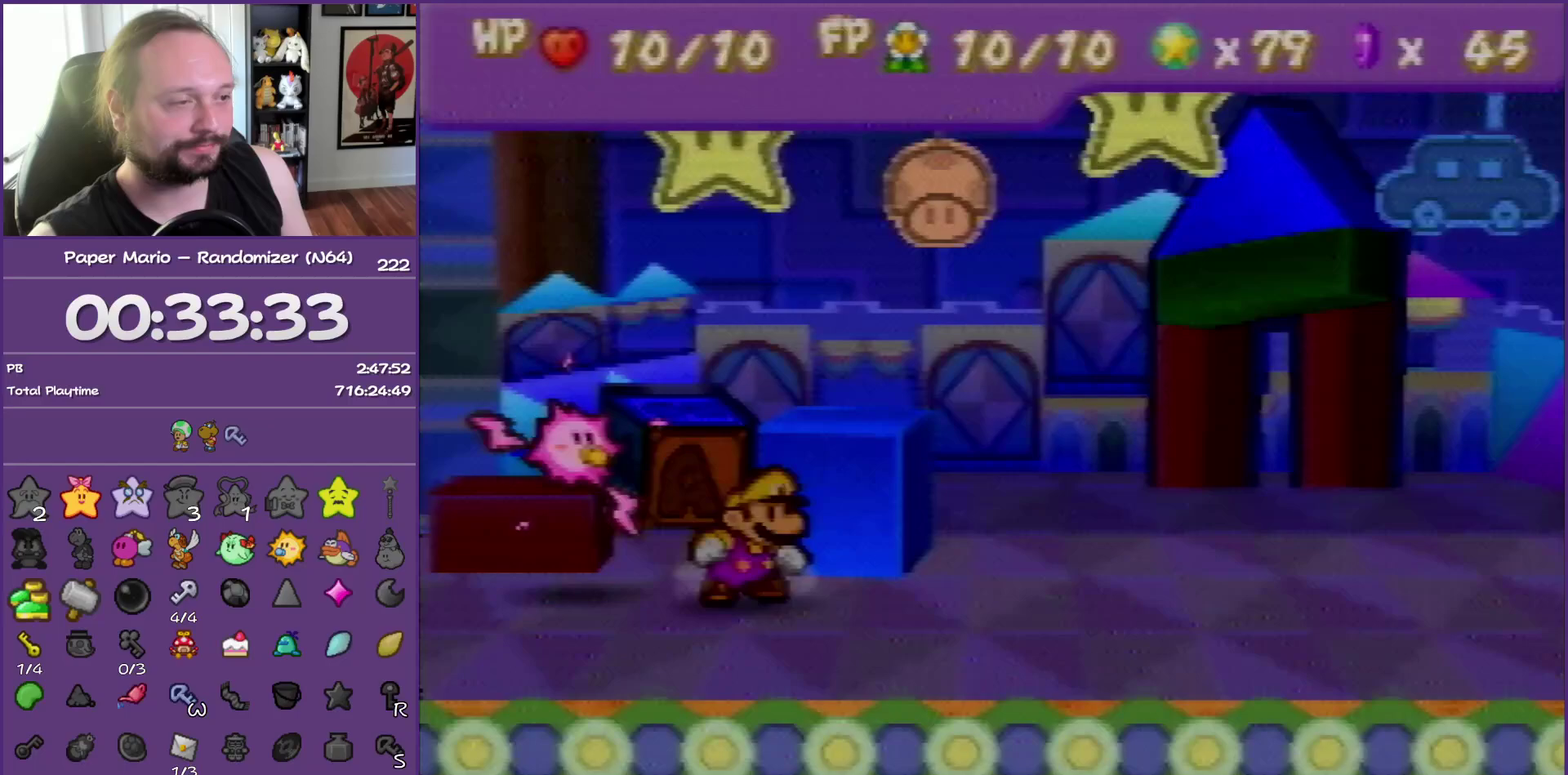
{"buttons": ["B"], "left_stick": "center", "events": []}
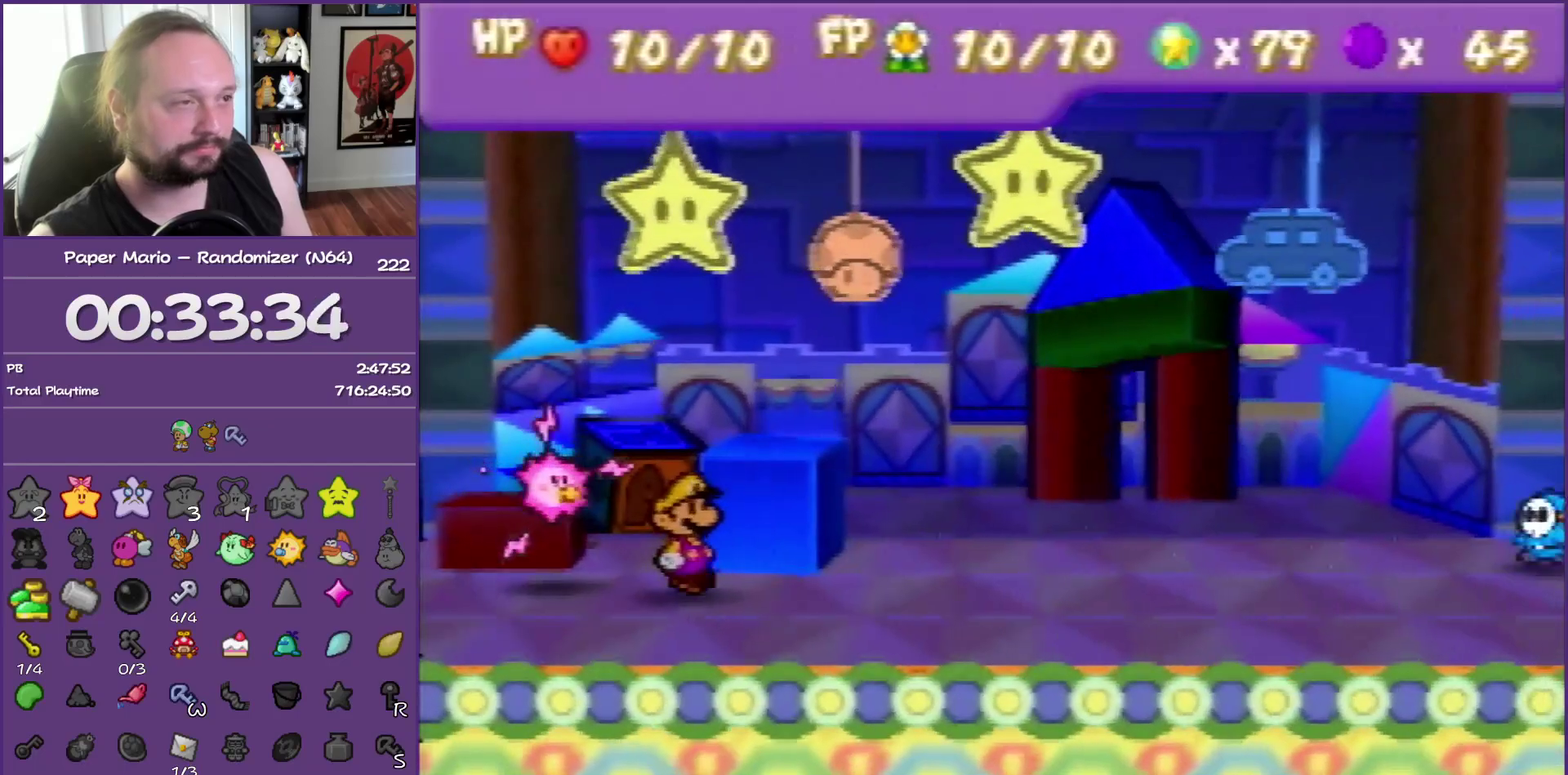
{"buttons": ["B"], "left_stick": "center", "events": []}
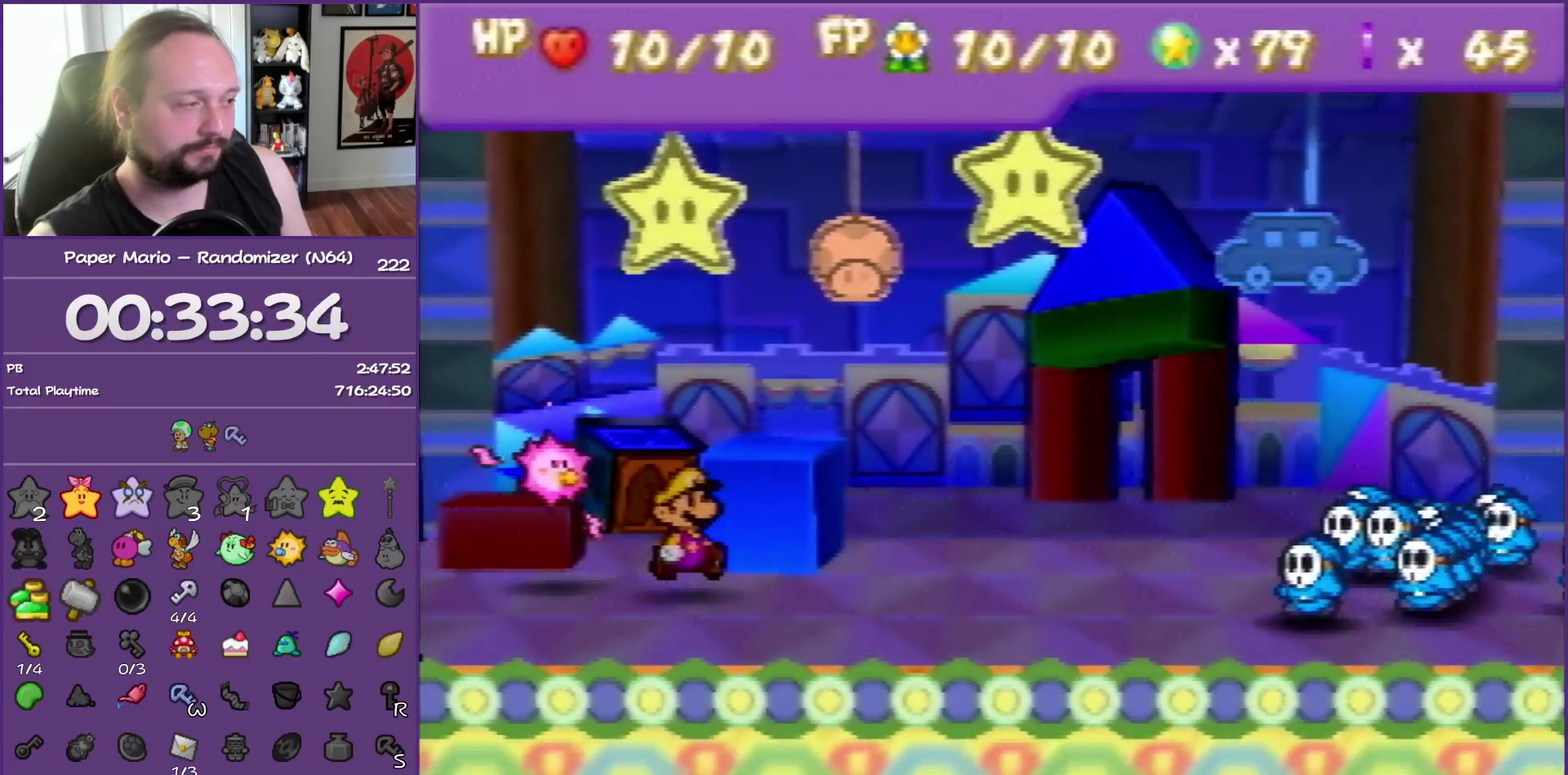
{"buttons": ["B"], "left_stick": "center", "events": []}
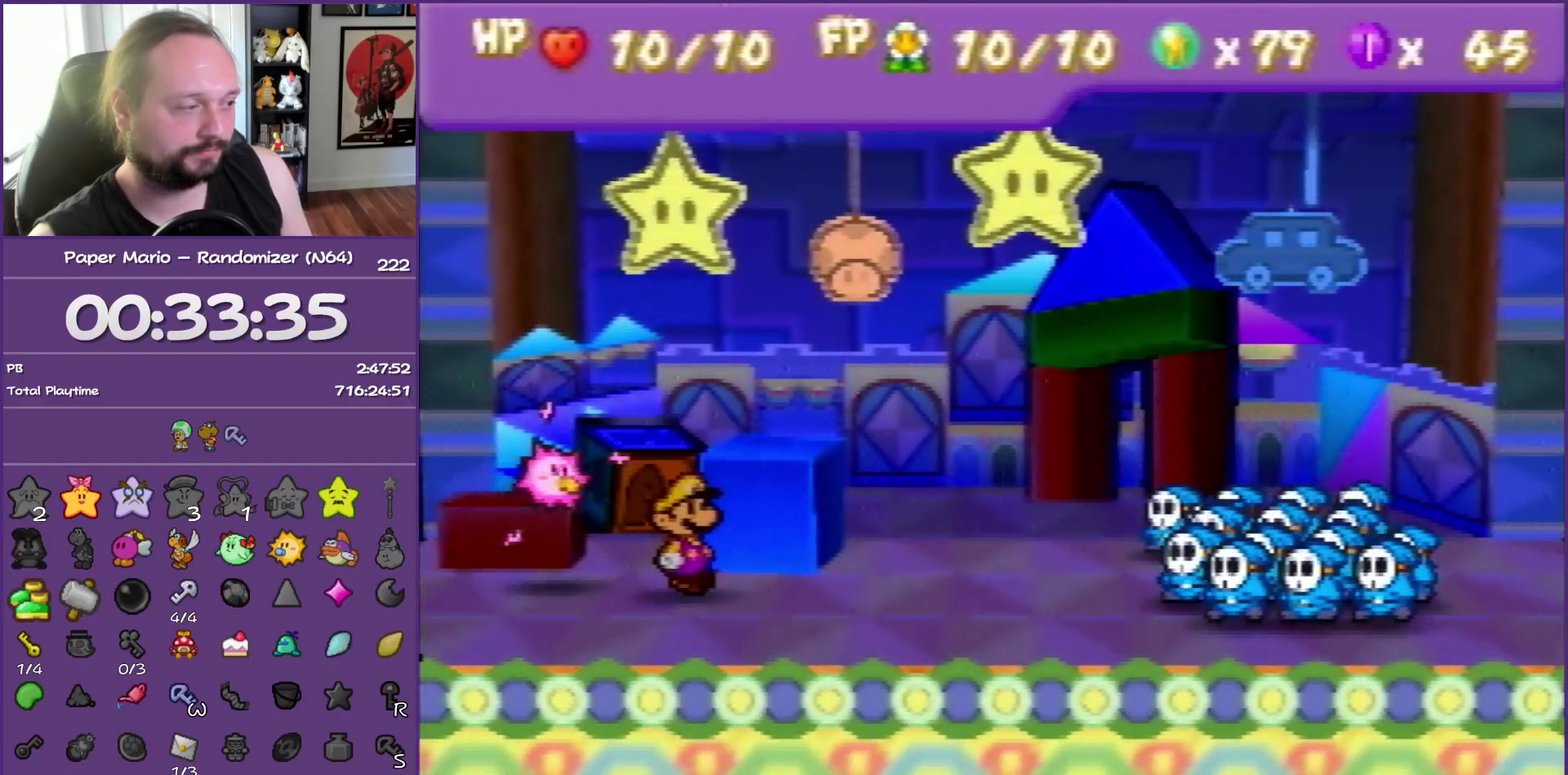
{"buttons": ["B"], "left_stick": "center", "events": []}
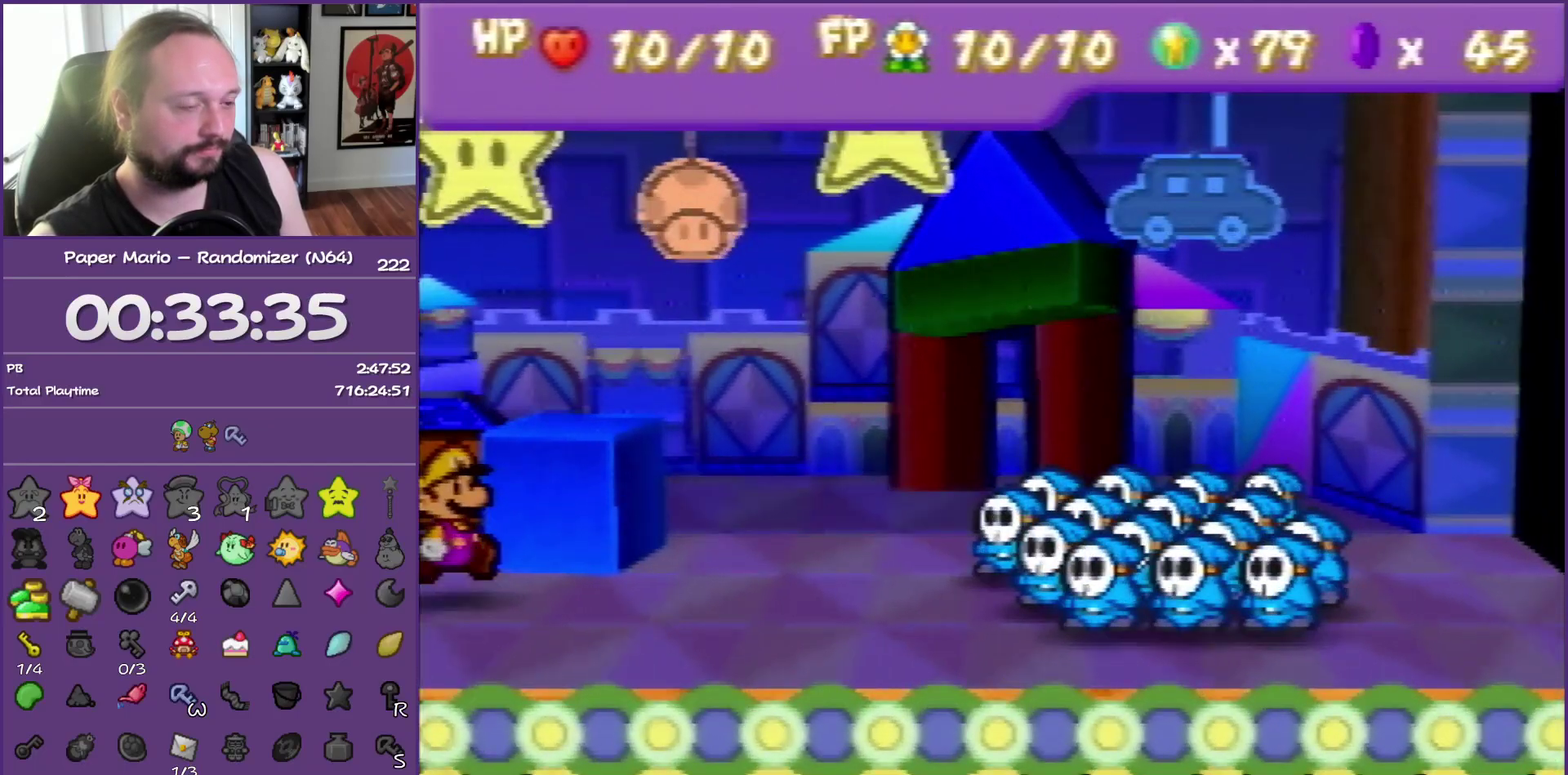
{"buttons": ["B"], "left_stick": "center", "events": []}
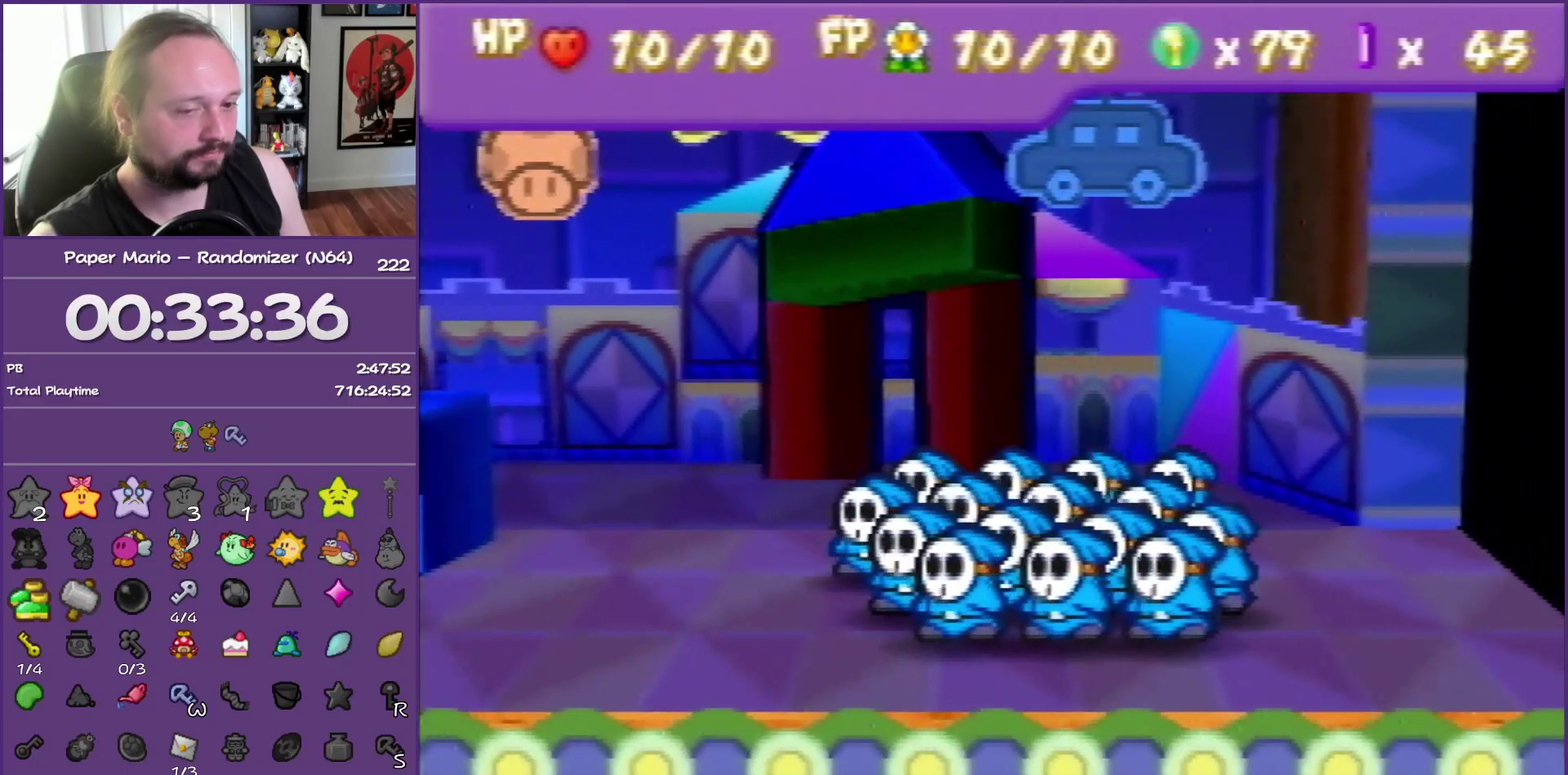
{"buttons": ["B"], "left_stick": "center", "events": []}
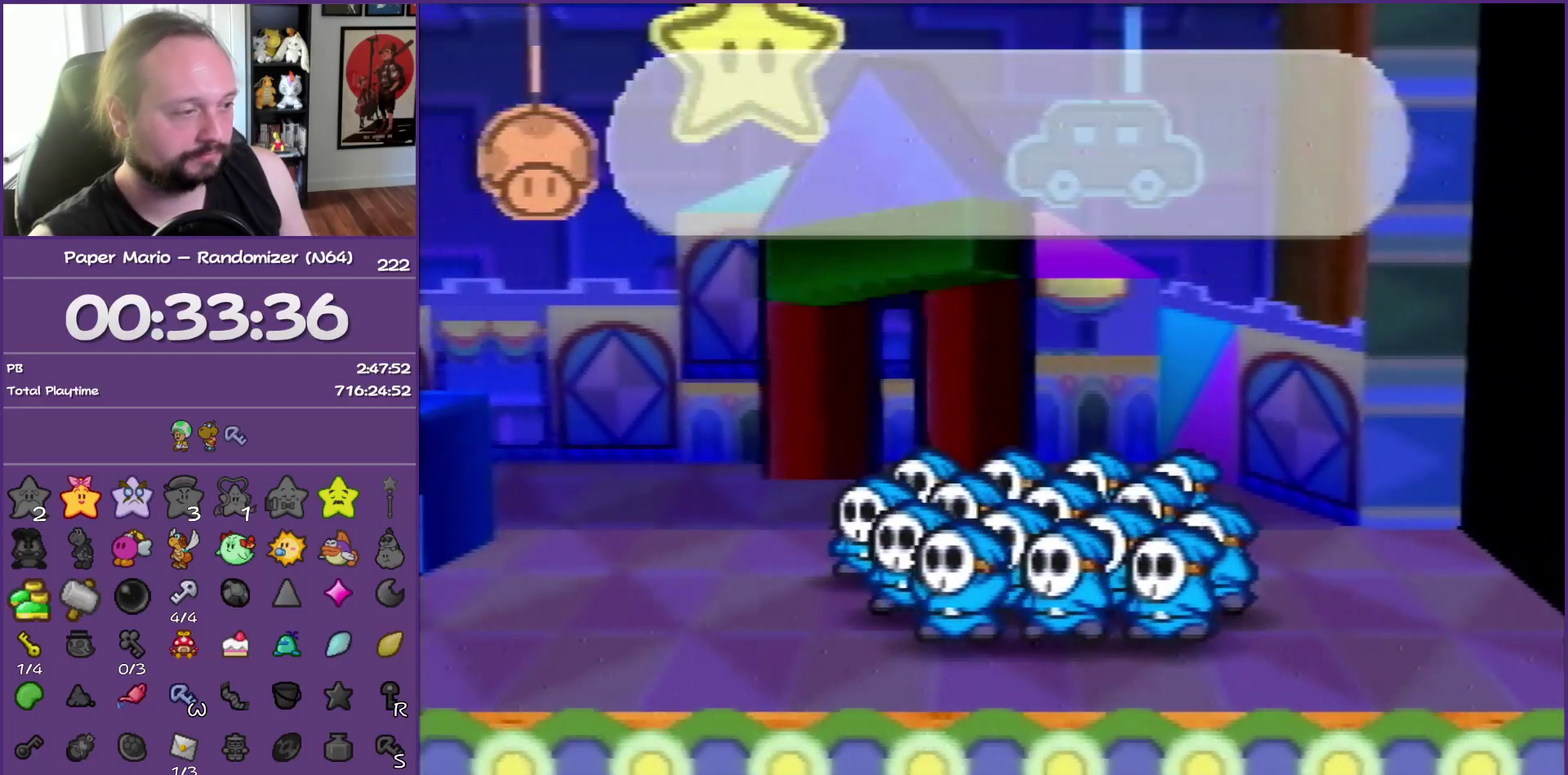
{"buttons": ["B"], "left_stick": "center", "events": []}
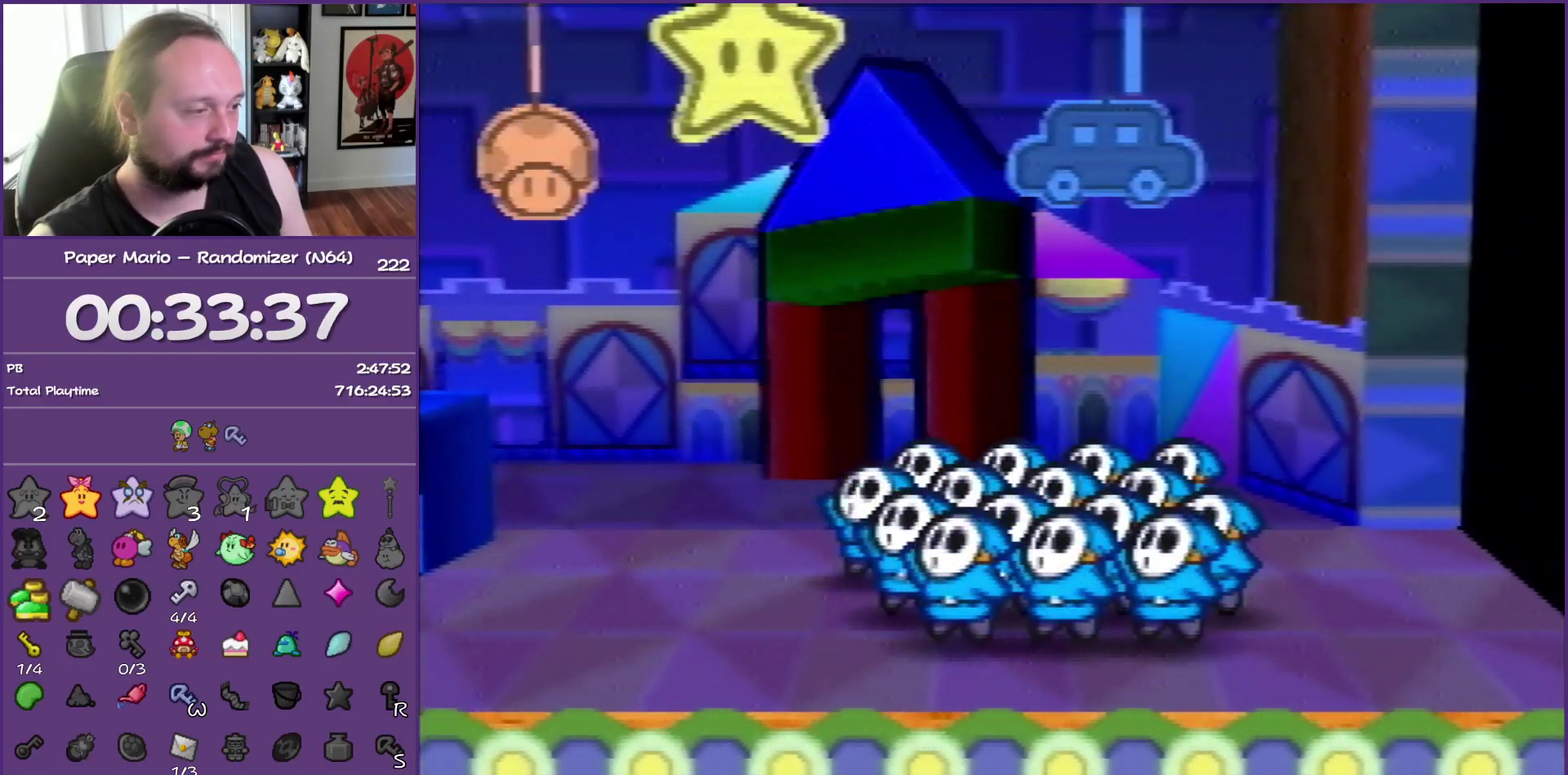
{"buttons": ["B"], "left_stick": "center", "events": []}
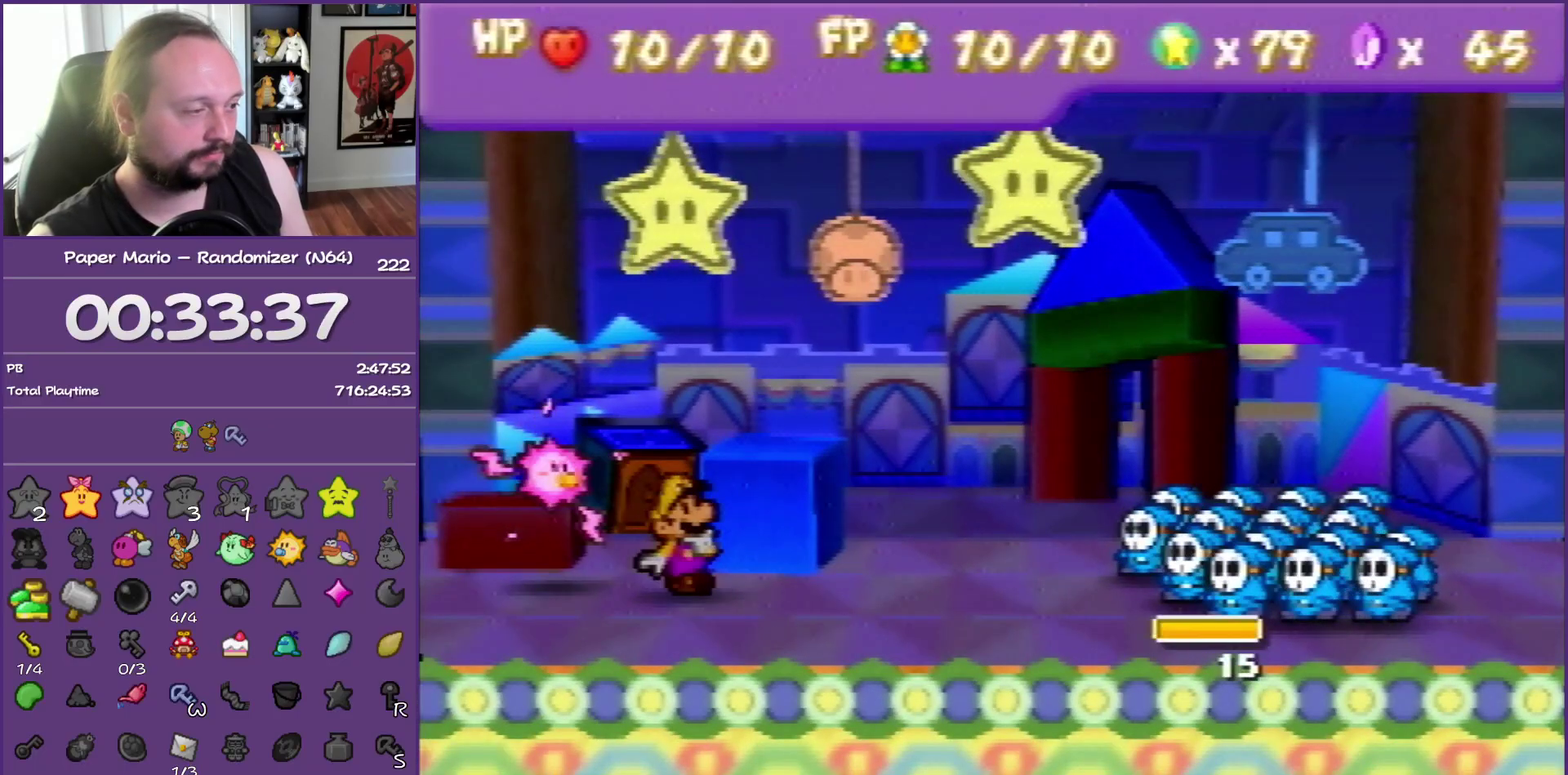
{"buttons": [], "left_stick": "center", "events": [[350, "left_stick", "up-left"], [383, "B", "up"], [483, "left_stick", "center"]]}
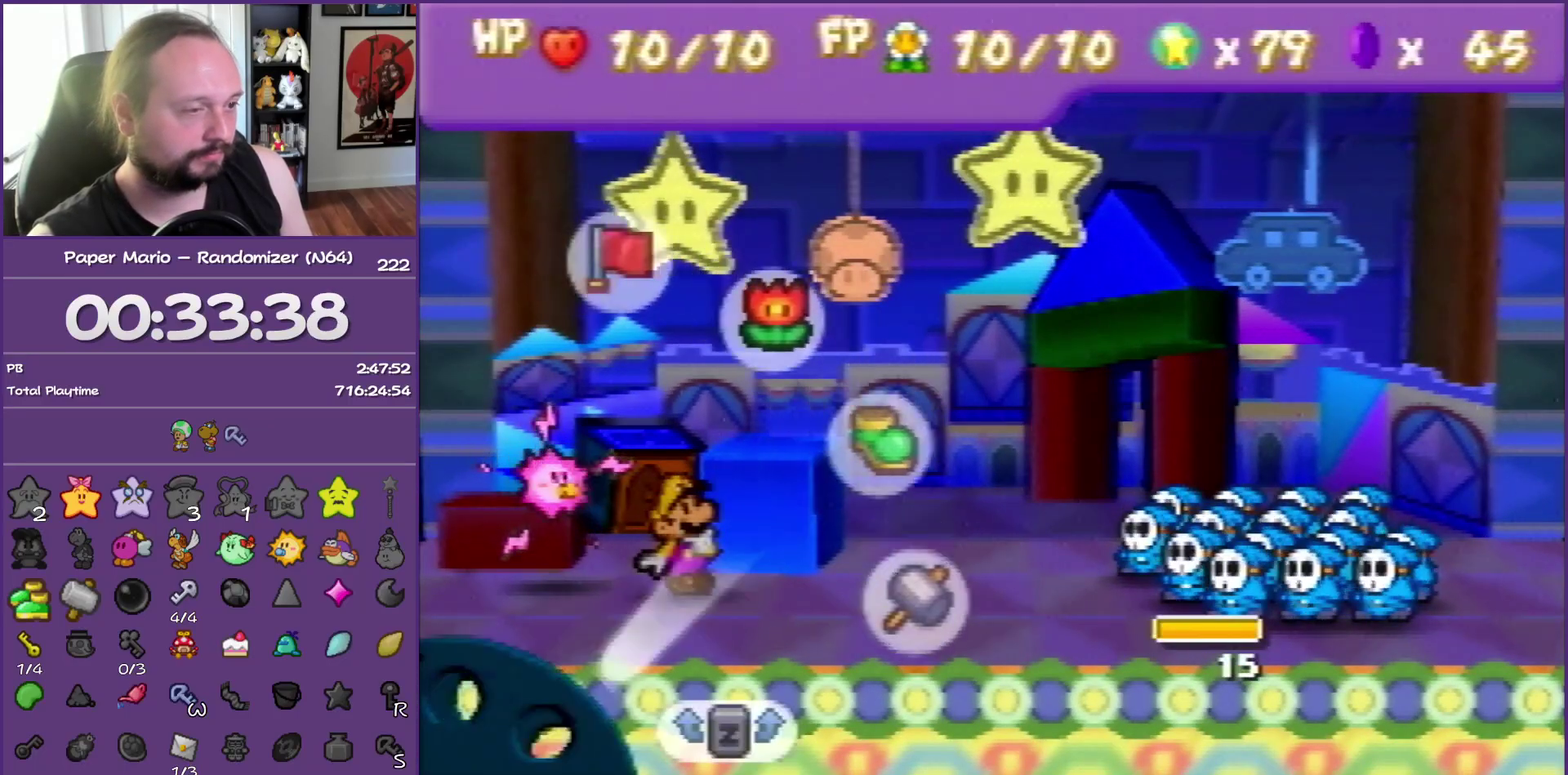
{"buttons": [], "left_stick": "center", "events": [[17, "A", "down"], [133, "A", "up"]]}
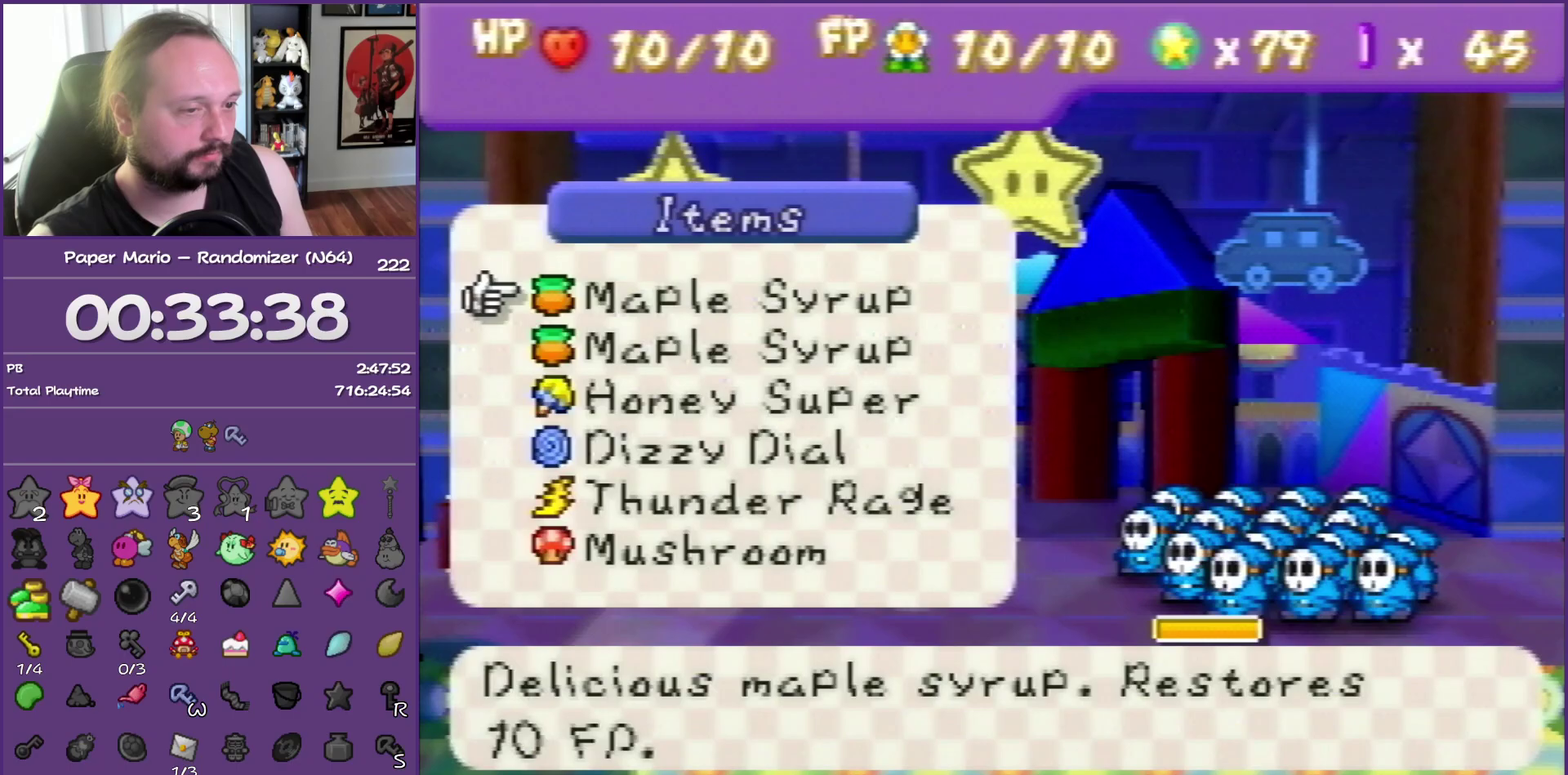
{"buttons": [], "left_stick": "center", "events": [[133, "left_stick", "down-right"], [200, "left_stick", "center"], [300, "left_stick", "up"], [450, "left_stick", "center"]]}
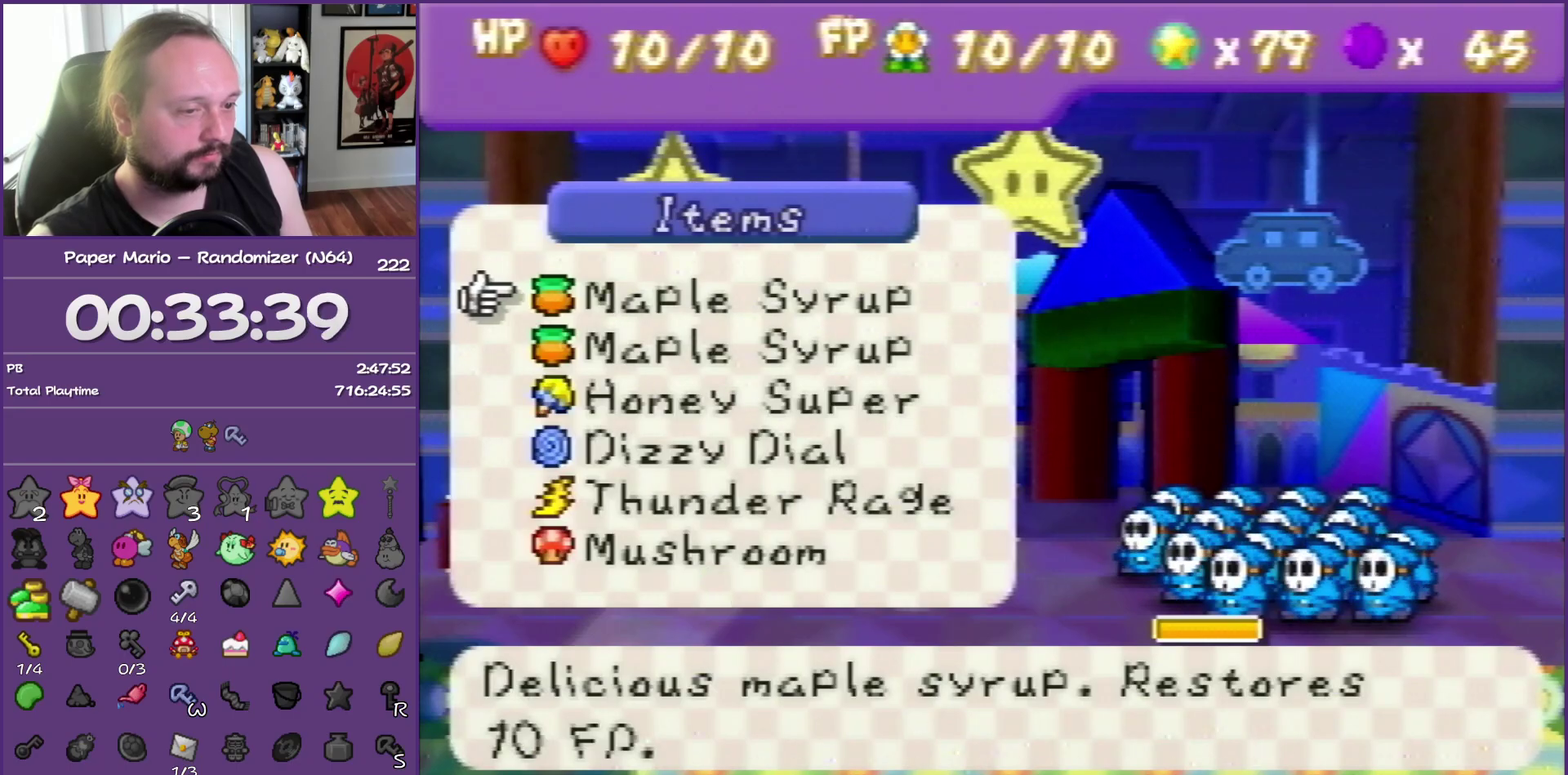
{"buttons": [], "left_stick": "up", "events": [[17, "left_stick", "up"], [350, "left_stick", "center"], [450, "left_stick", "up"]]}
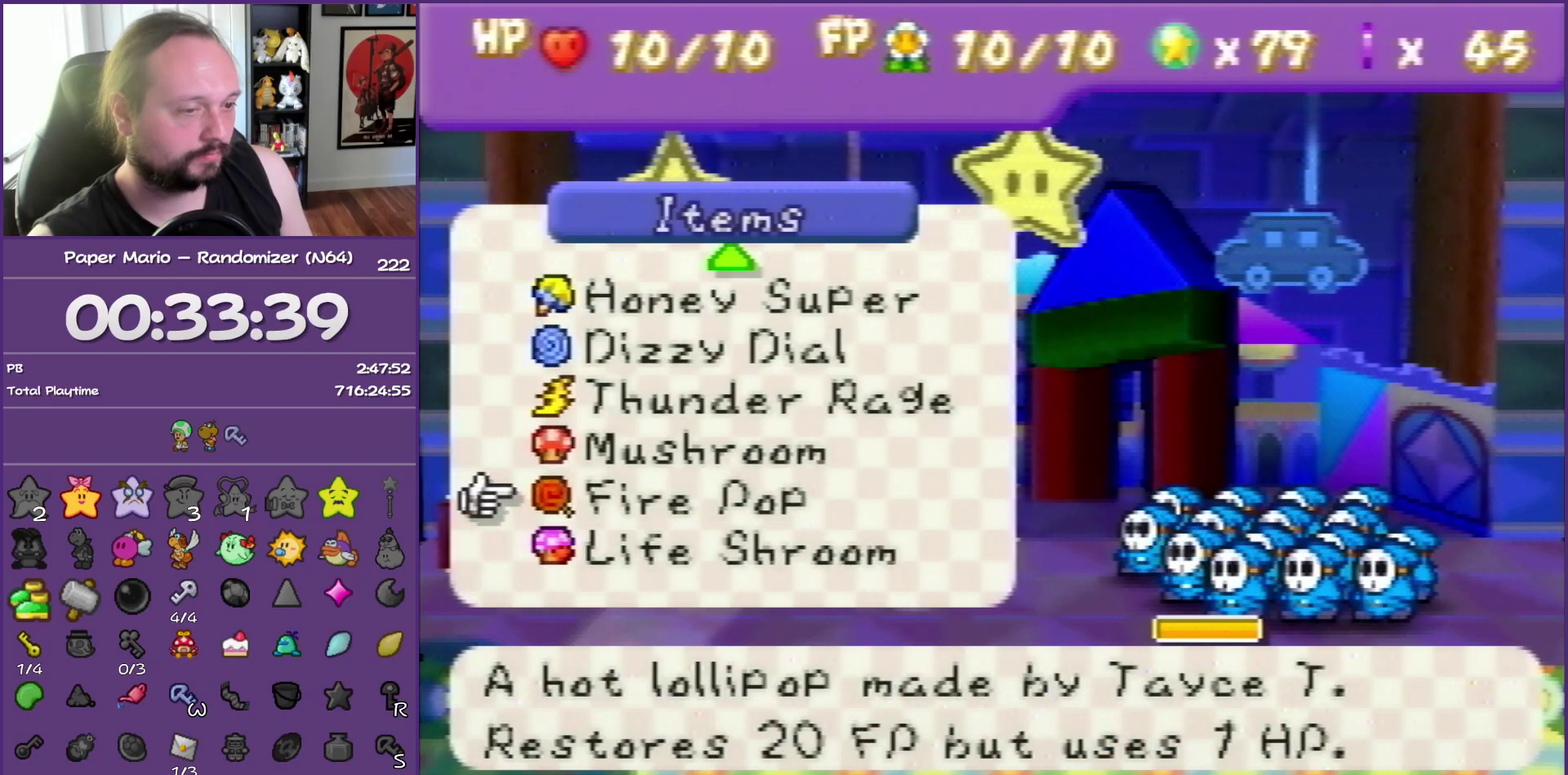
{"buttons": [], "left_stick": "up", "events": [[67, "left_stick", "center"], [133, "left_stick", "up"], [267, "left_stick", "center"], [367, "left_stick", "up"]]}
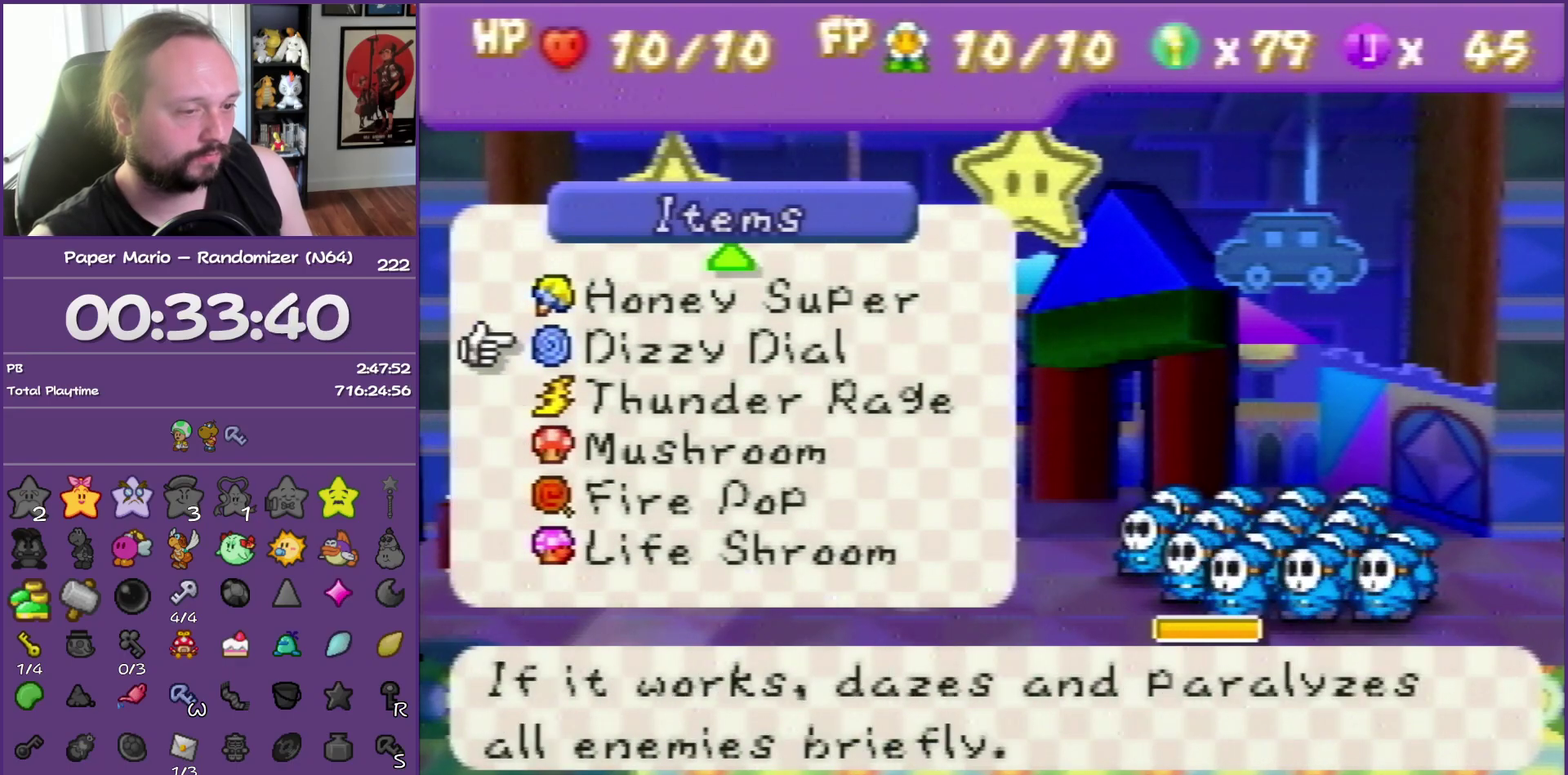
{"buttons": [], "left_stick": "up", "events": [[350, "left_stick", "center"], [400, "left_stick", "up"]]}
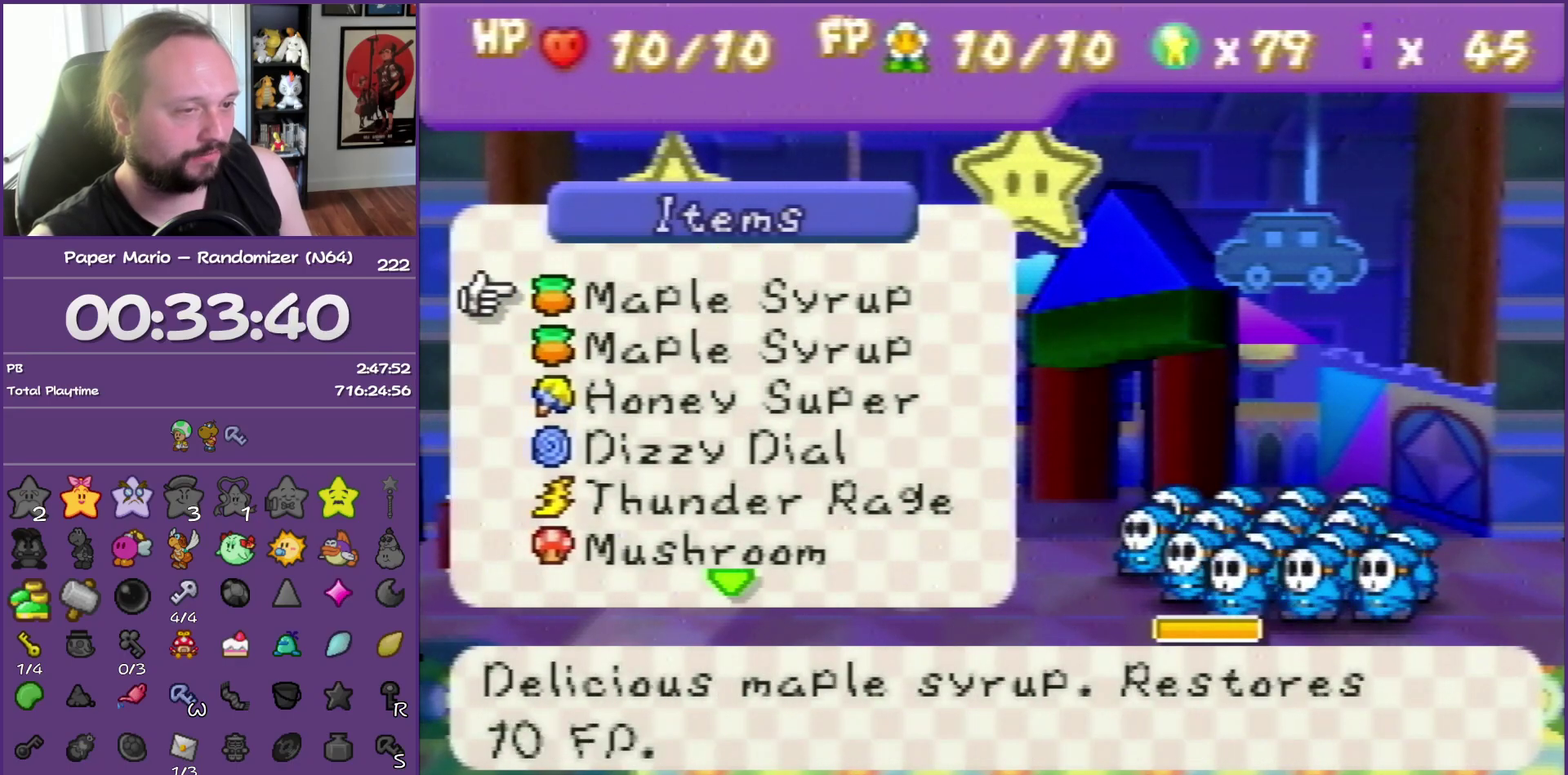
{"buttons": [], "left_stick": "center", "events": [[233, "left_stick", "center"], [283, "B", "down"], [483, "B", "up"]]}